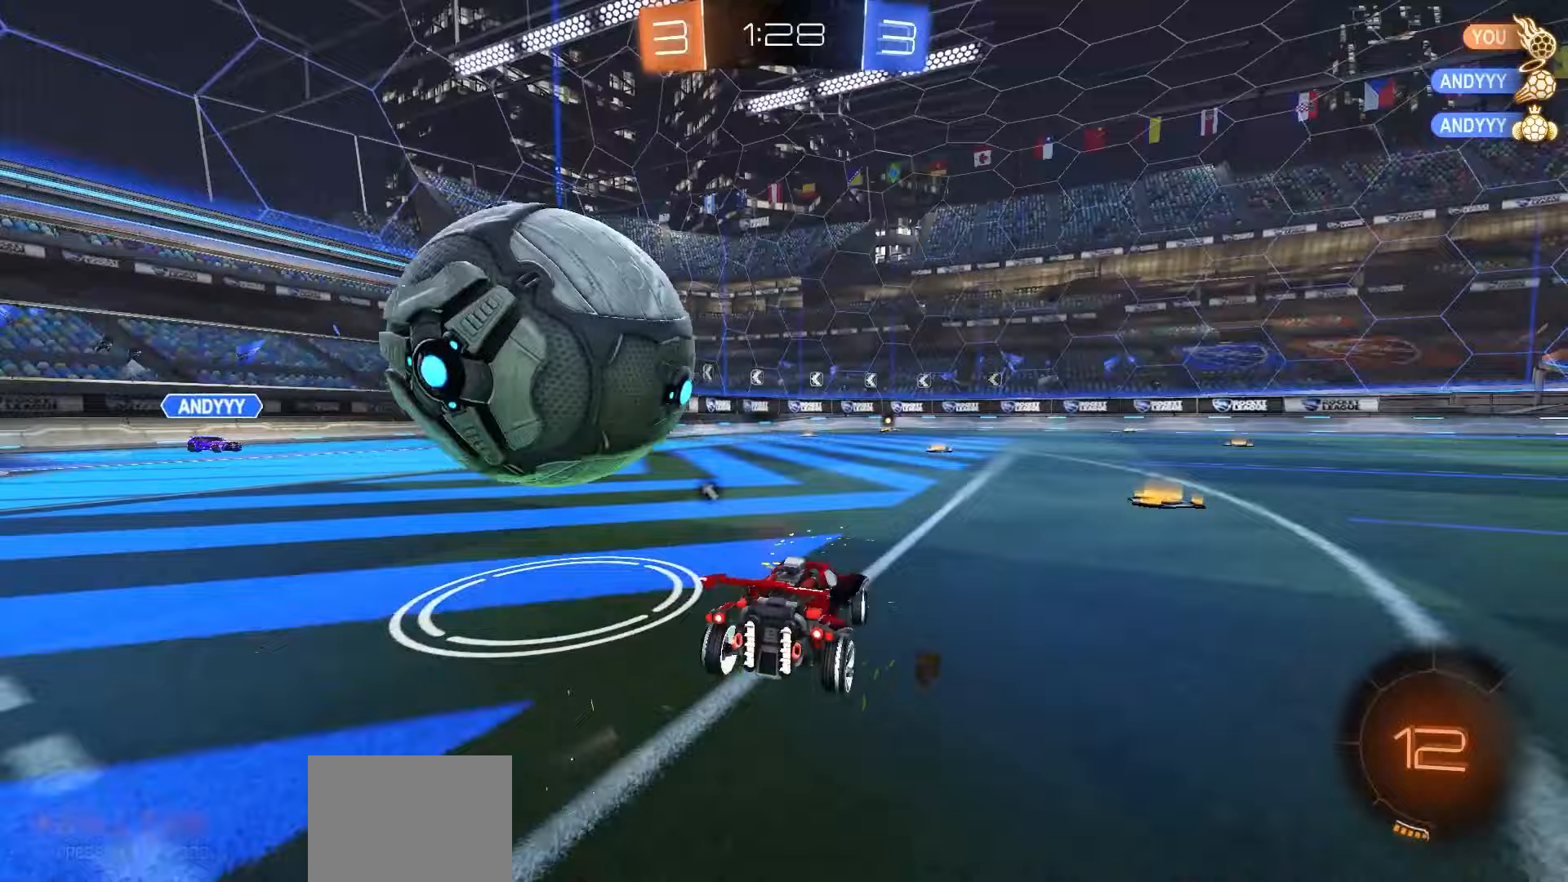
Gameplay with a controller (Xbox layout); each line is a JSON object with the inputs held at the frame after it. "events" lists button and stick changes between this image and that frame as [ms after this image, input, new state], when the widget could be followed in between.
{"buttons": ["A", "R1", "R2", "L3"], "left_stick": "up-left", "right_stick": "center", "events": [[133, "R2", "down"], [317, "left_stick", "center"], [383, "A", "down"], [433, "R1", "down"], [433, "left_stick", "up-left"], [450, "A", "up"], [483, "A", "down"], [500, "L3", "down"]]}
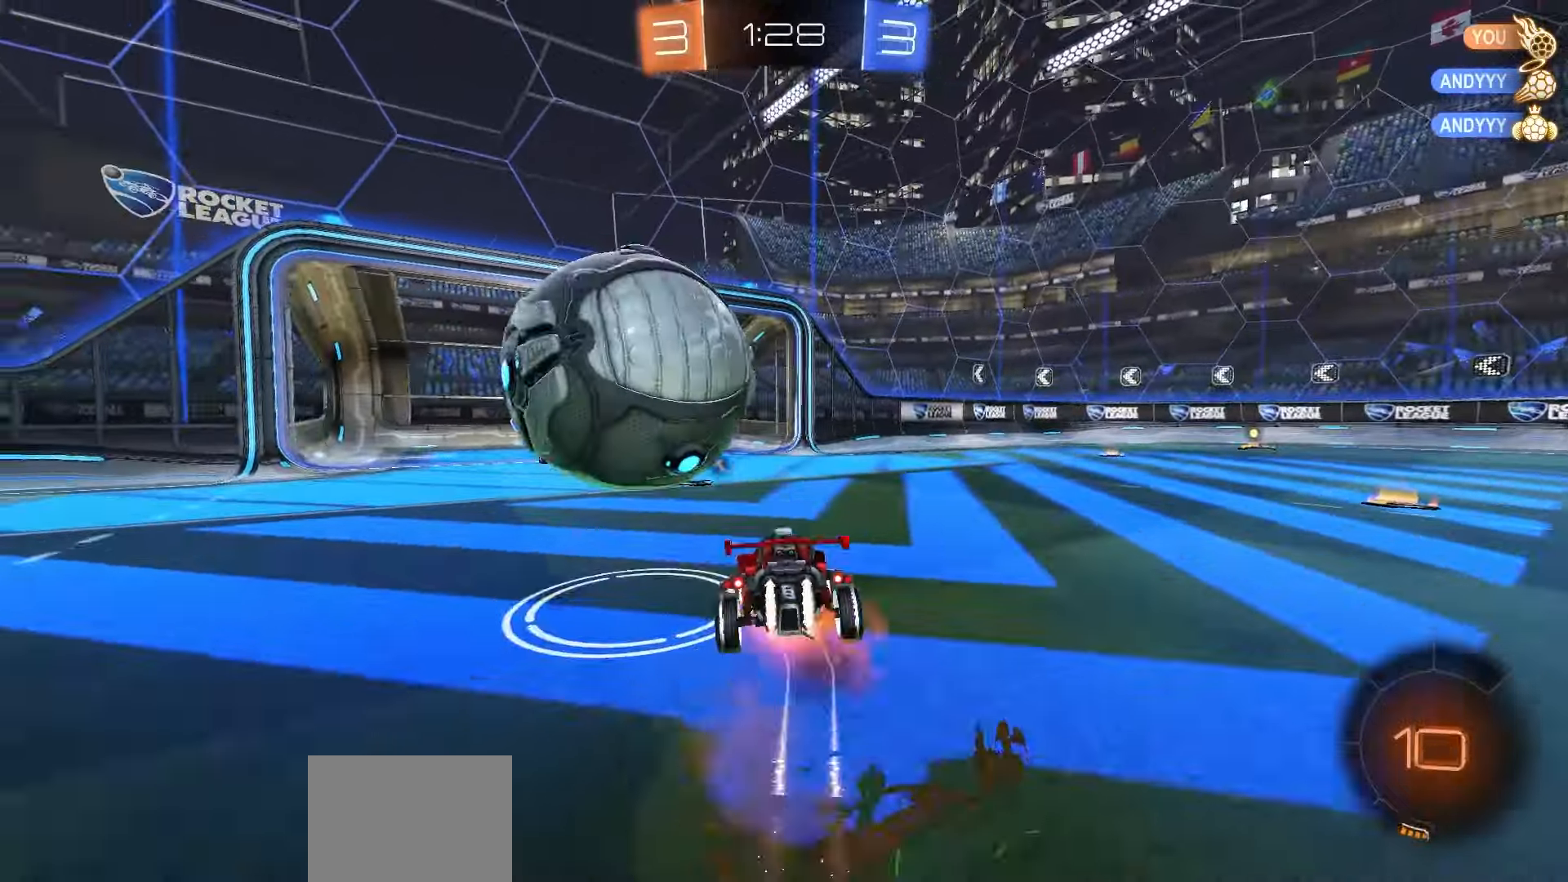
{"buttons": ["X", "R2"], "left_stick": "down-left", "right_stick": "center", "events": [[67, "L3", "up"], [67, "left_stick", "down-left"], [200, "A", "up"], [283, "R1", "up"], [317, "Y", "down"], [383, "Y", "up"], [483, "X", "down"]]}
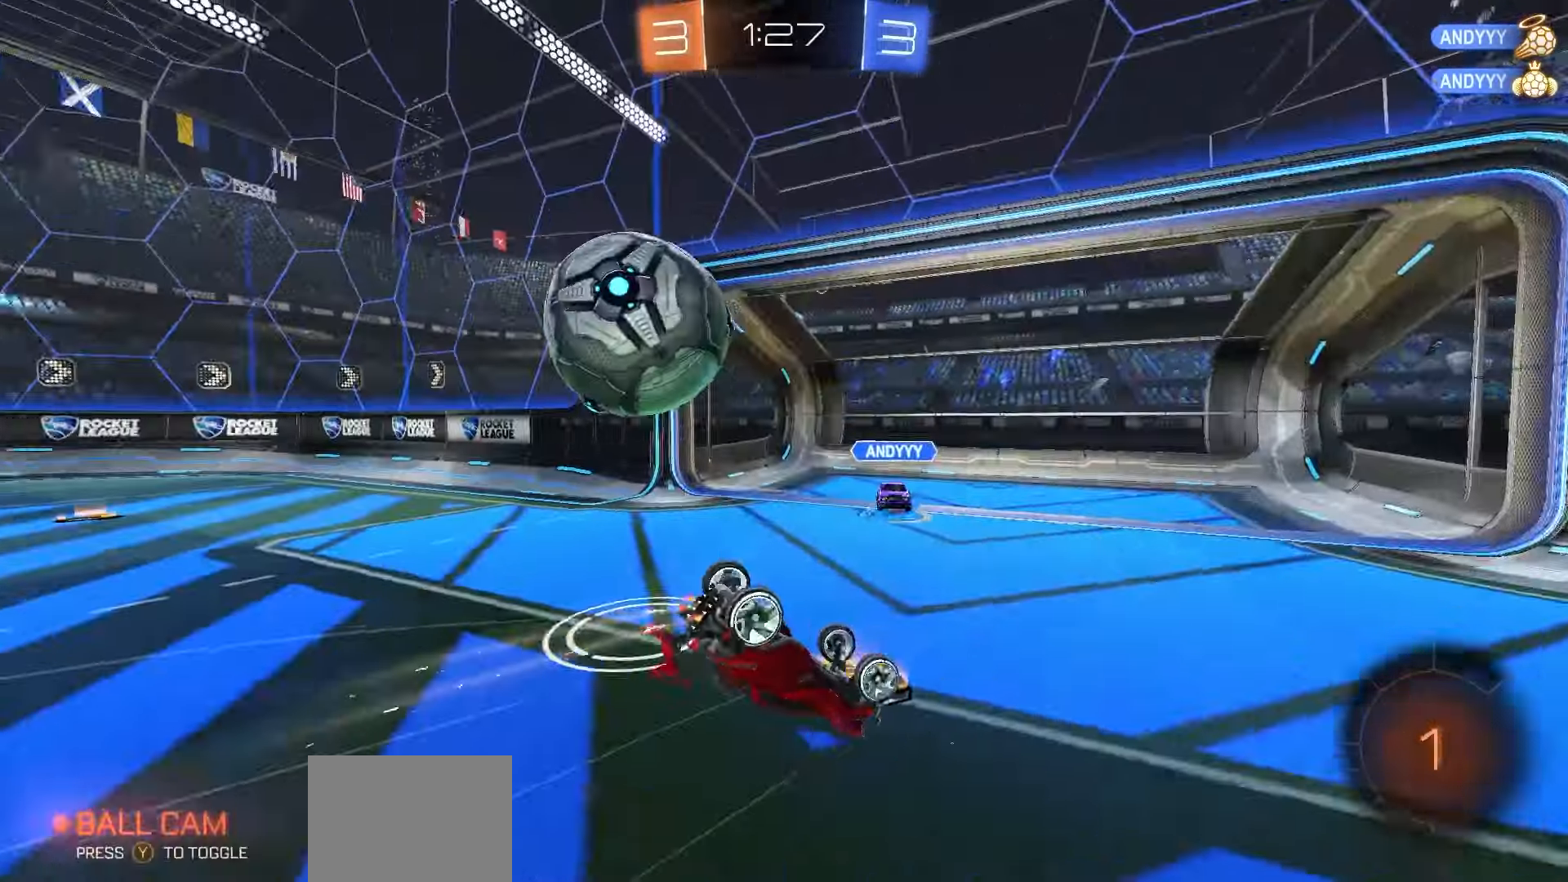
{"buttons": ["R2"], "left_stick": "left", "right_stick": "center", "events": [[217, "left_stick", "down-right"], [383, "X", "up"], [383, "left_stick", "left"]]}
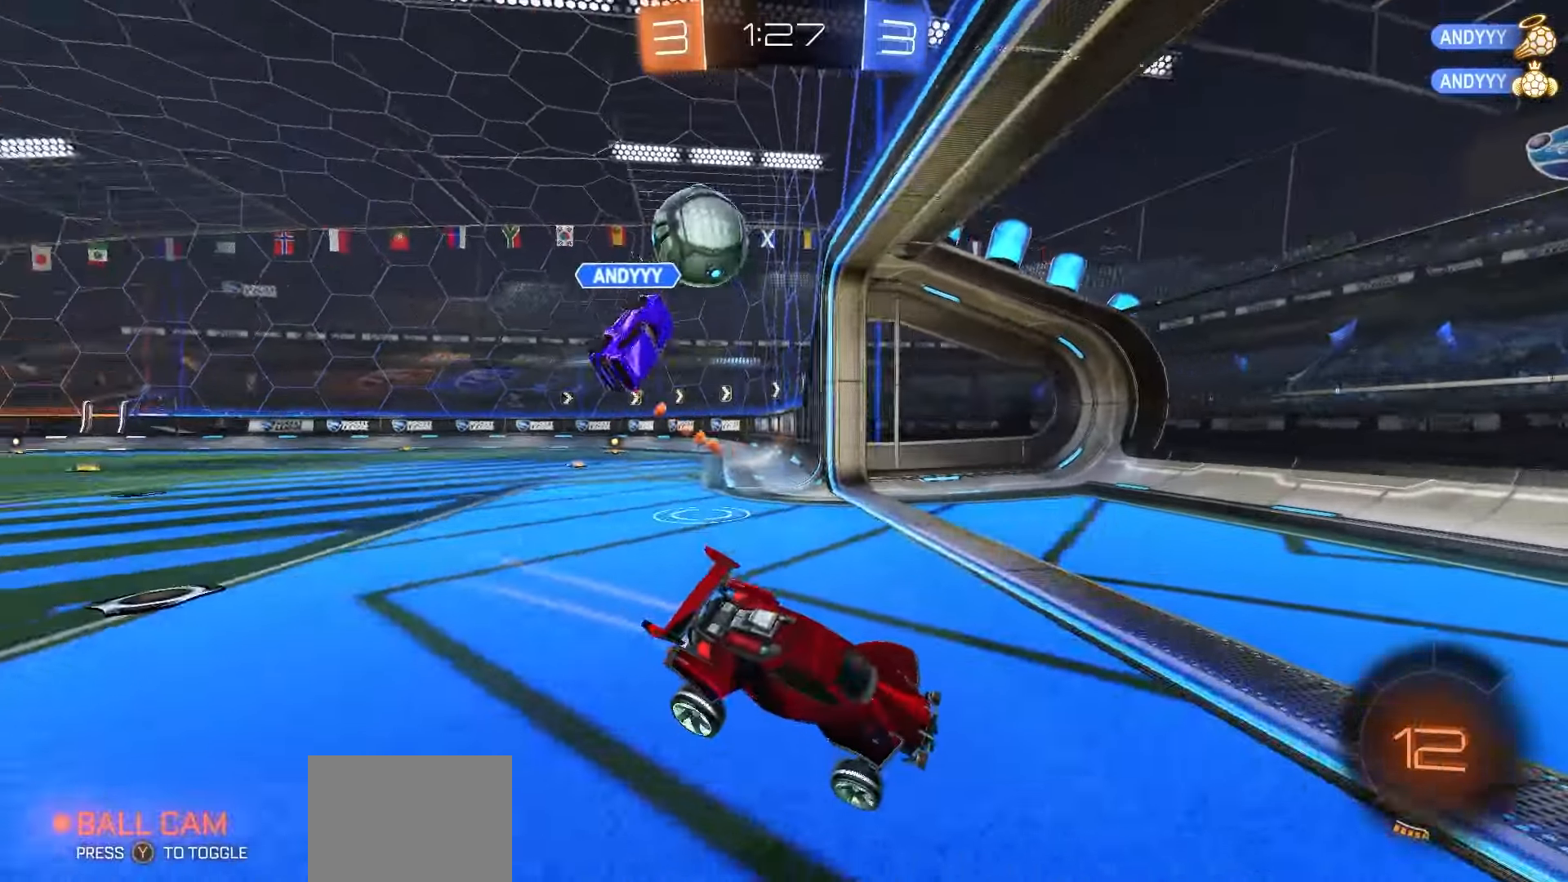
{"buttons": ["R2"], "left_stick": "left", "right_stick": "center", "events": [[150, "L1", "down"], [267, "L1", "up"]]}
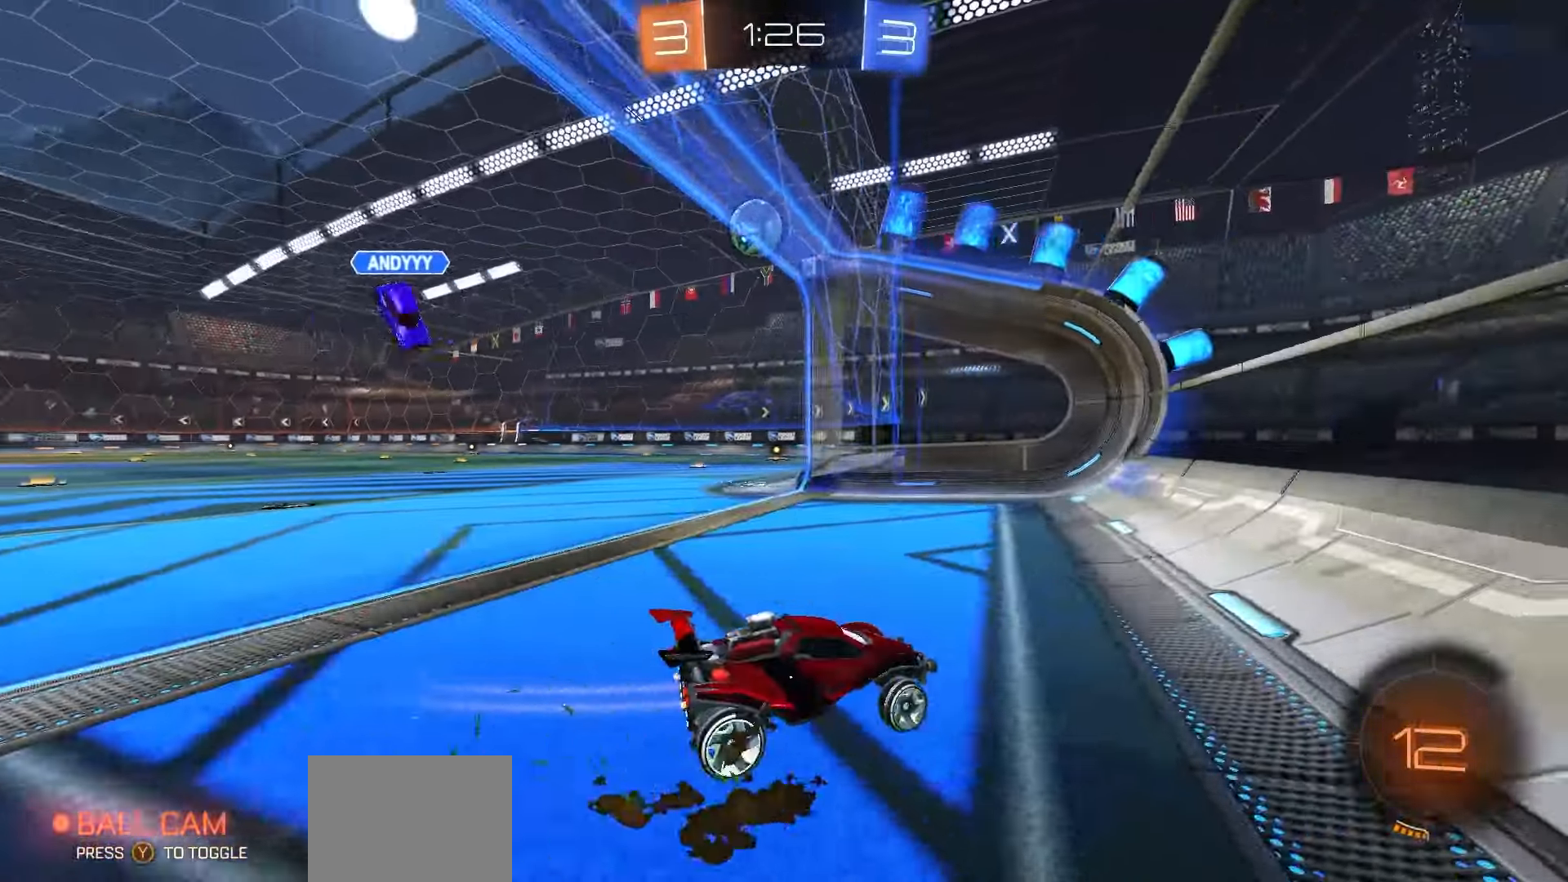
{"buttons": ["R2"], "left_stick": "left", "right_stick": "center", "events": []}
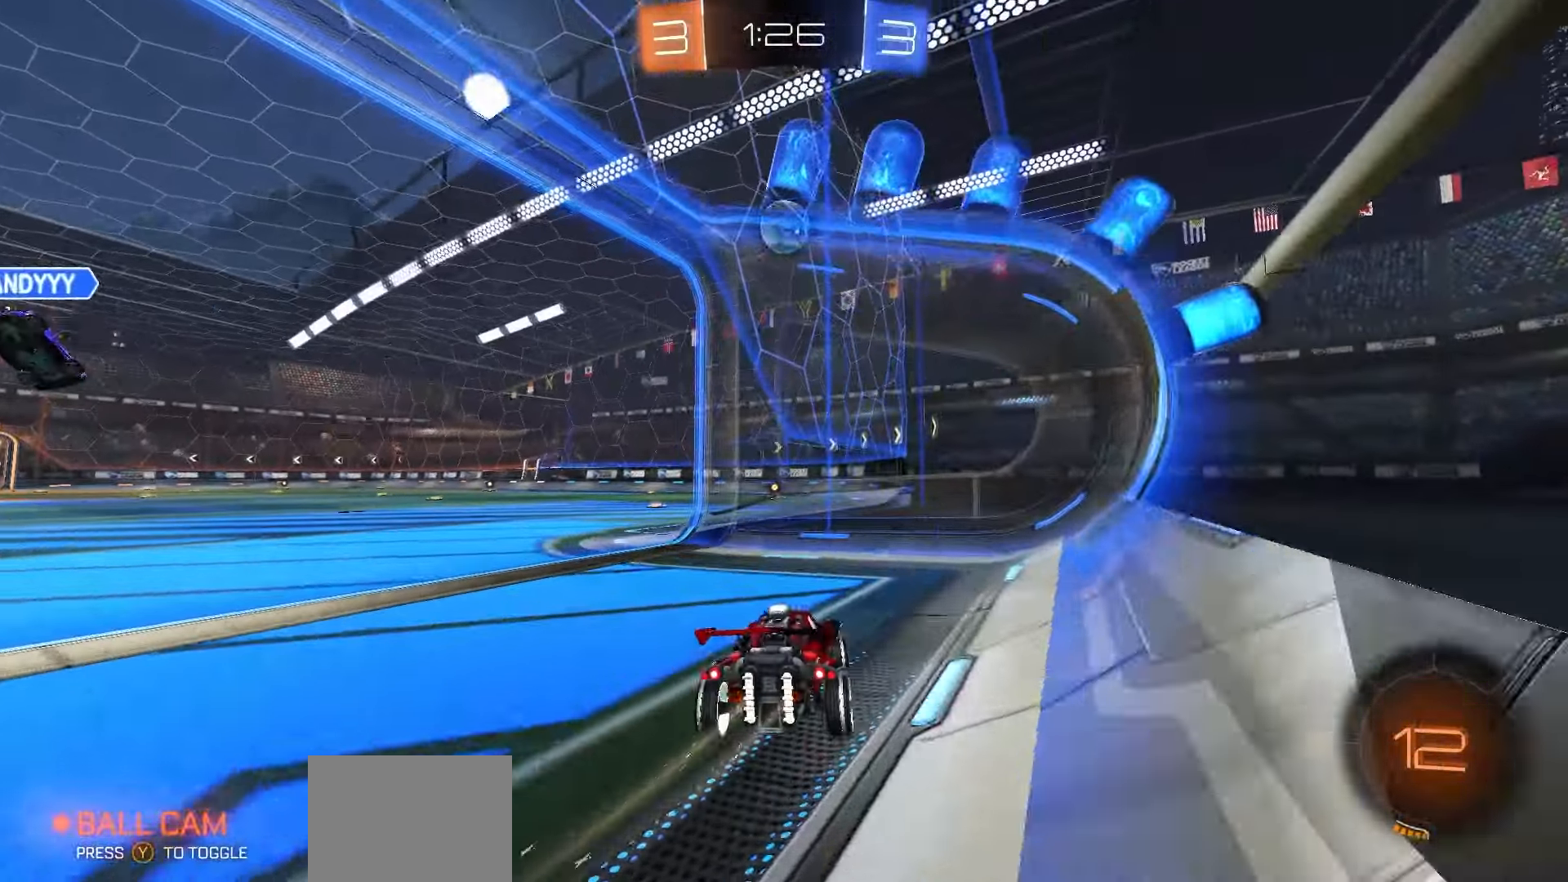
{"buttons": ["R1", "R2"], "left_stick": "right", "right_stick": "center", "events": [[417, "R1", "down"], [450, "left_stick", "right"]]}
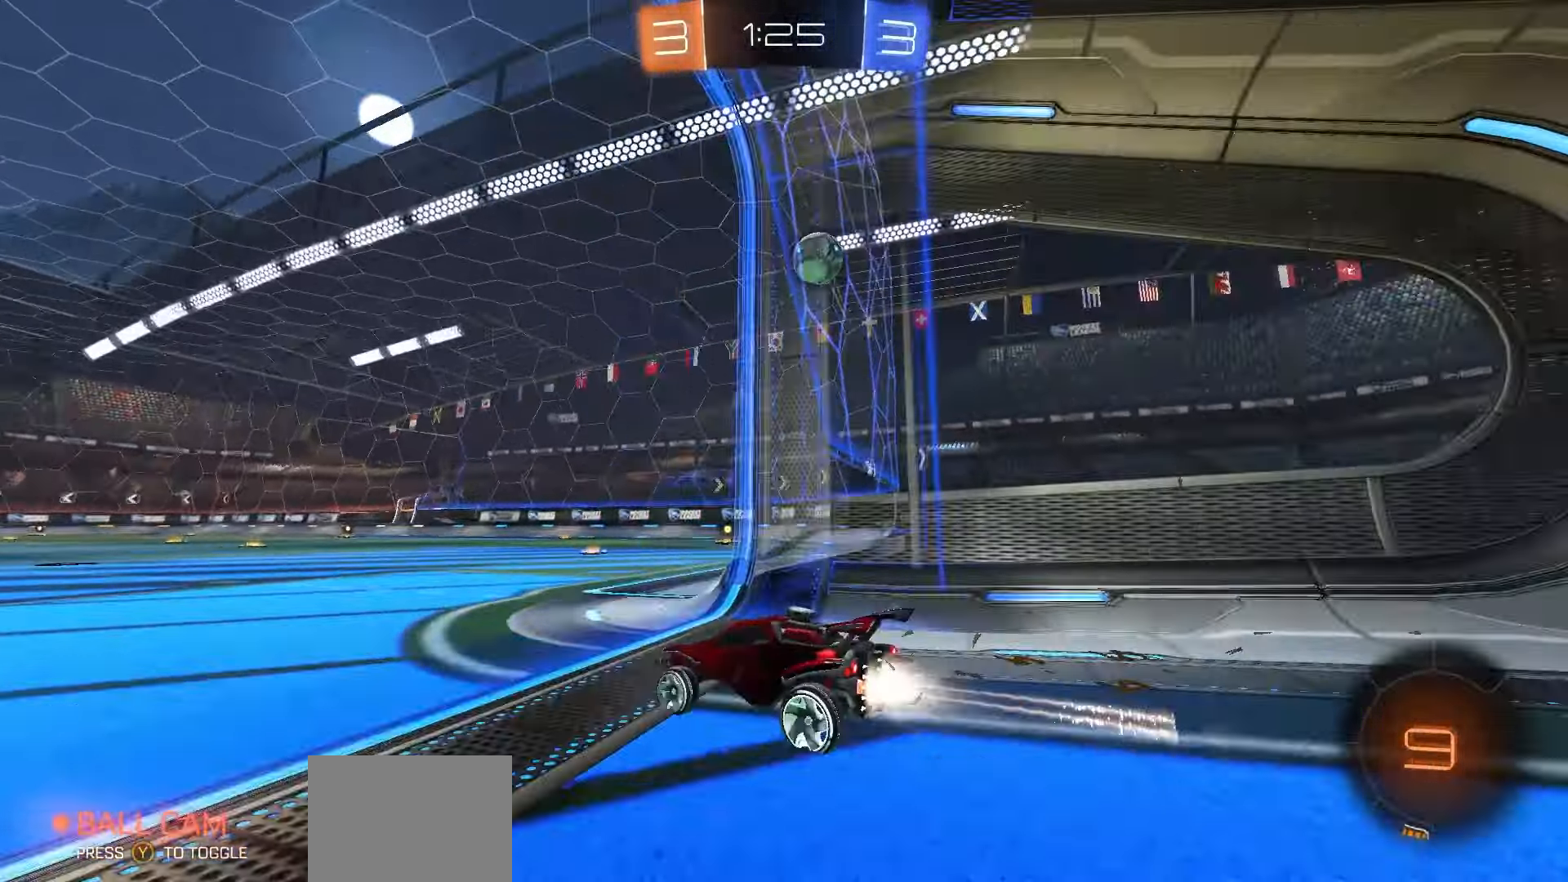
{"buttons": ["R2"], "left_stick": "center", "right_stick": "center", "events": [[333, "left_stick", "center"], [483, "R1", "up"]]}
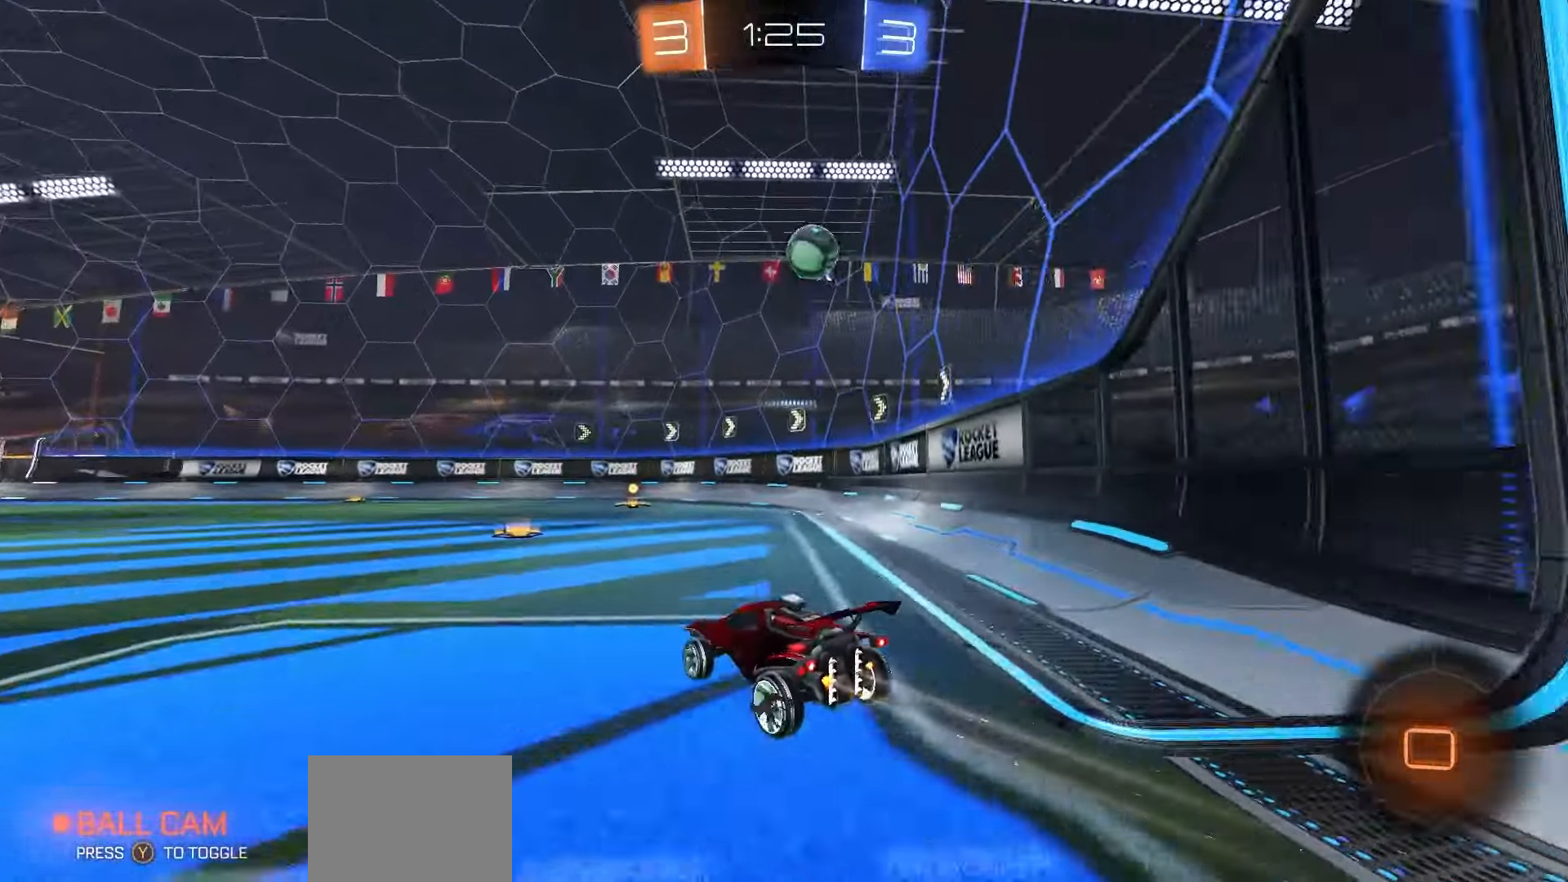
{"buttons": ["R1", "R2"], "left_stick": "right", "right_stick": "center", "events": [[267, "left_stick", "right"], [467, "R1", "down"]]}
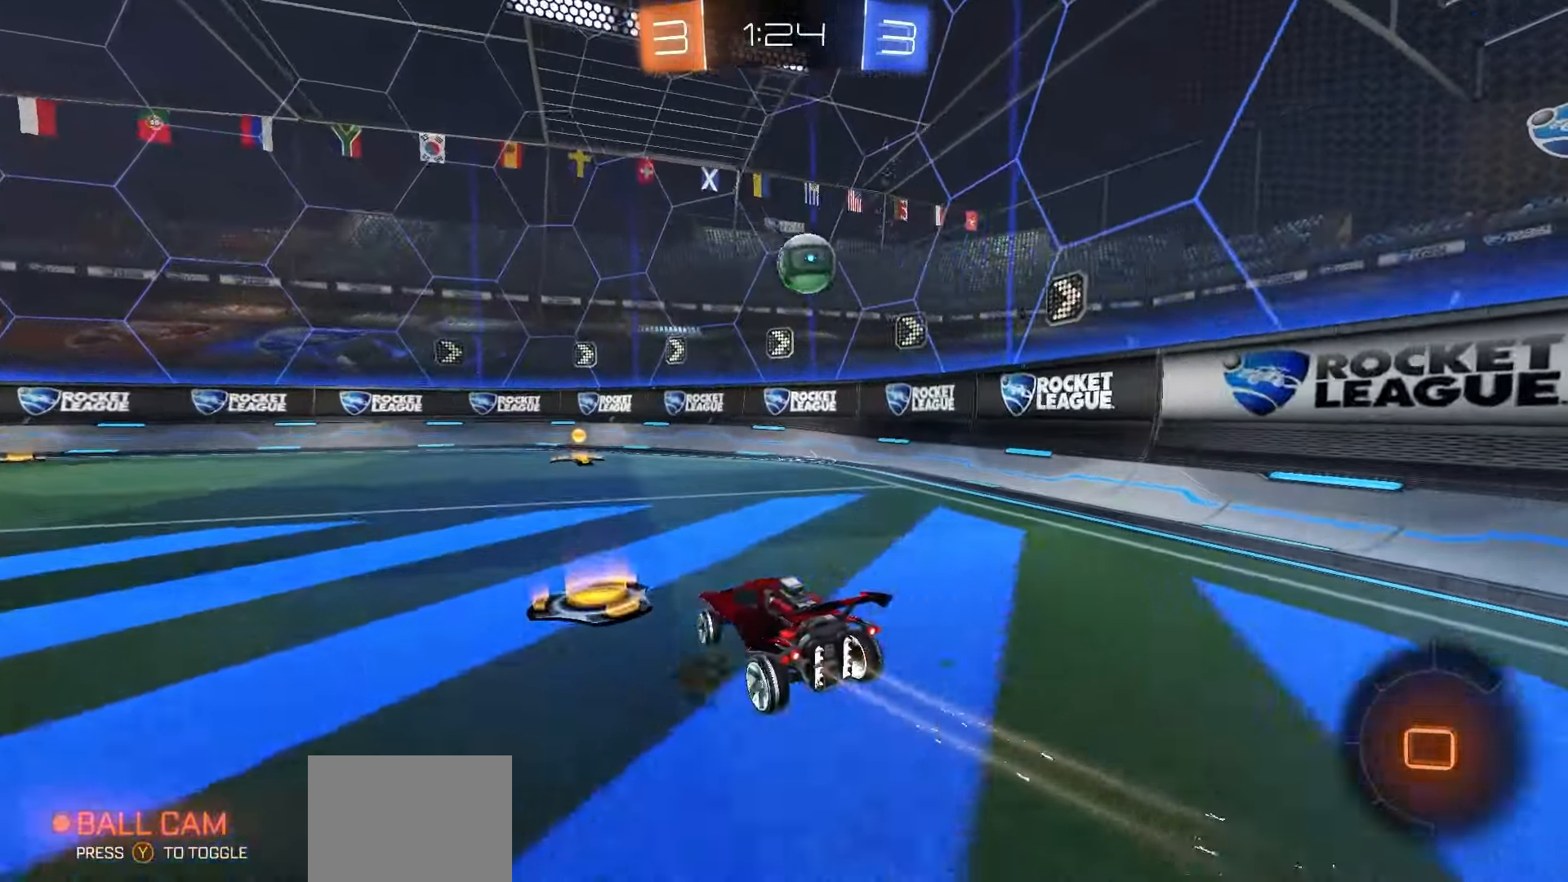
{"buttons": ["R2"], "left_stick": "center", "right_stick": "center", "events": [[17, "left_stick", "center"], [167, "R1", "up"]]}
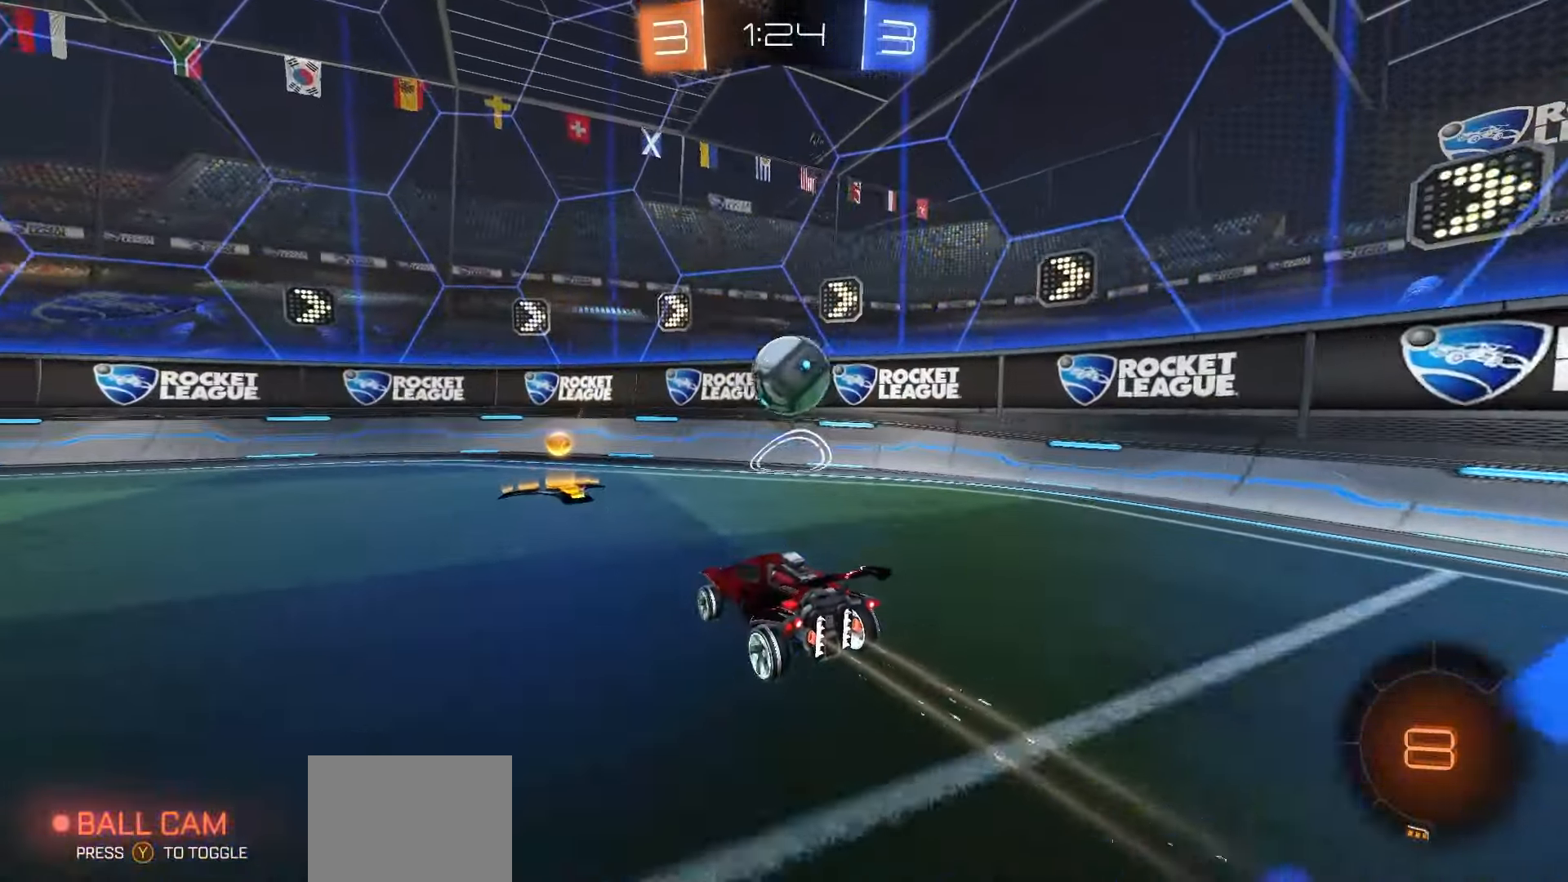
{"buttons": ["L1", "R2"], "left_stick": "left", "right_stick": "center", "events": [[233, "left_stick", "left"], [383, "L1", "down"]]}
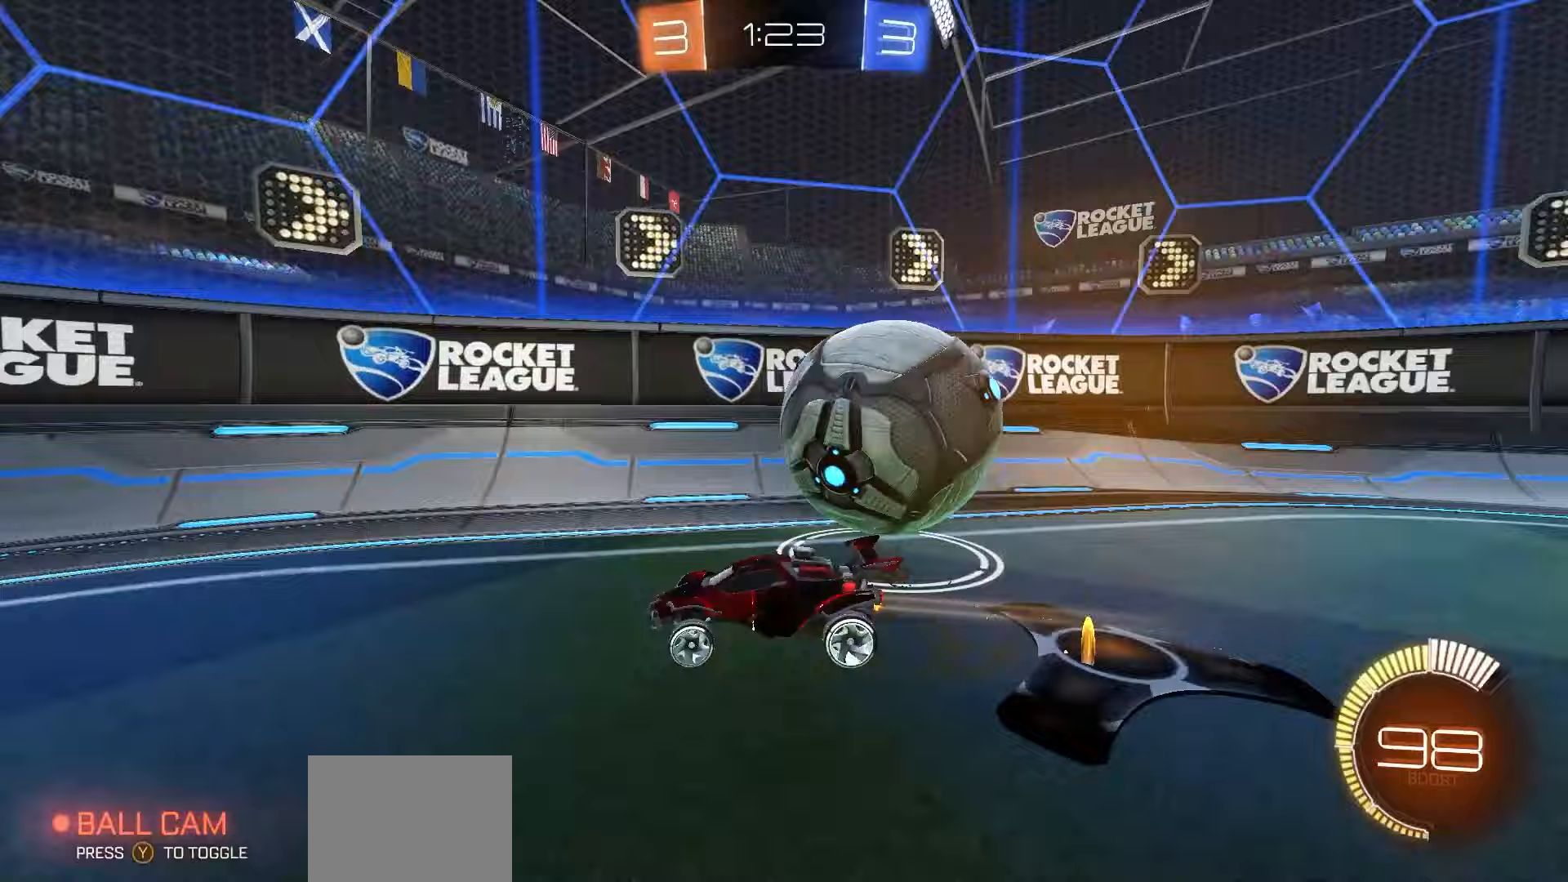
{"buttons": [], "left_stick": "left", "right_stick": "center", "events": [[83, "L1", "up"], [483, "R2", "up"]]}
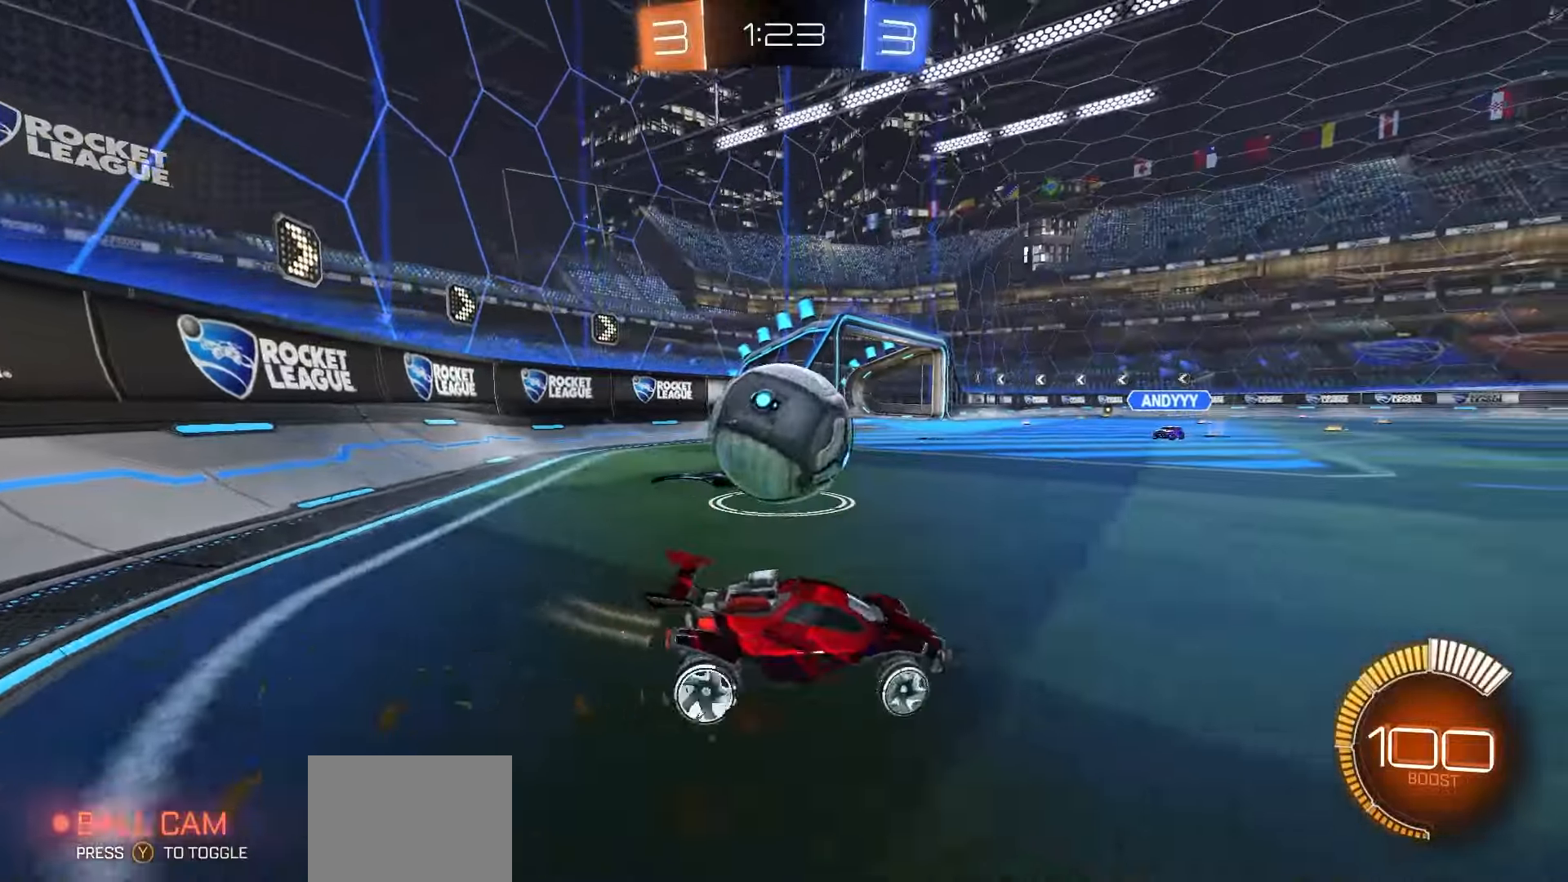
{"buttons": ["R1", "R2"], "left_stick": "center", "right_stick": "center", "events": [[200, "L2", "down"], [267, "left_stick", "center"], [283, "L2", "up"], [317, "R2", "down"], [400, "R1", "down"], [417, "left_stick", "right"], [483, "left_stick", "center"]]}
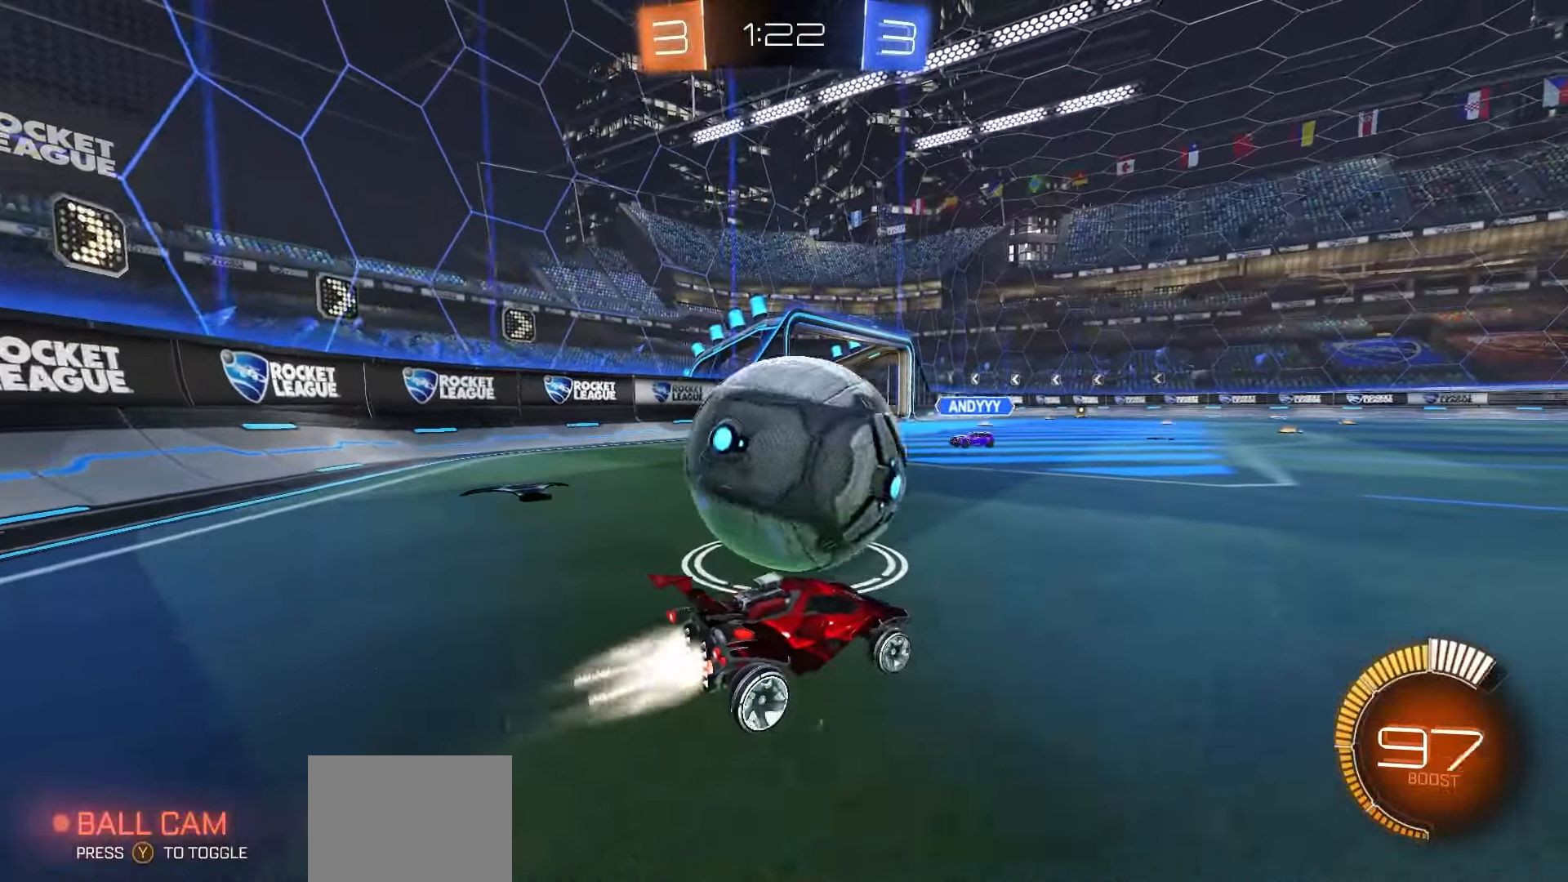
{"buttons": ["R2"], "left_stick": "center", "right_stick": "center", "events": [[33, "left_stick", "left"], [67, "R1", "up"], [217, "R2", "up"], [267, "left_stick", "center"], [417, "R2", "down"]]}
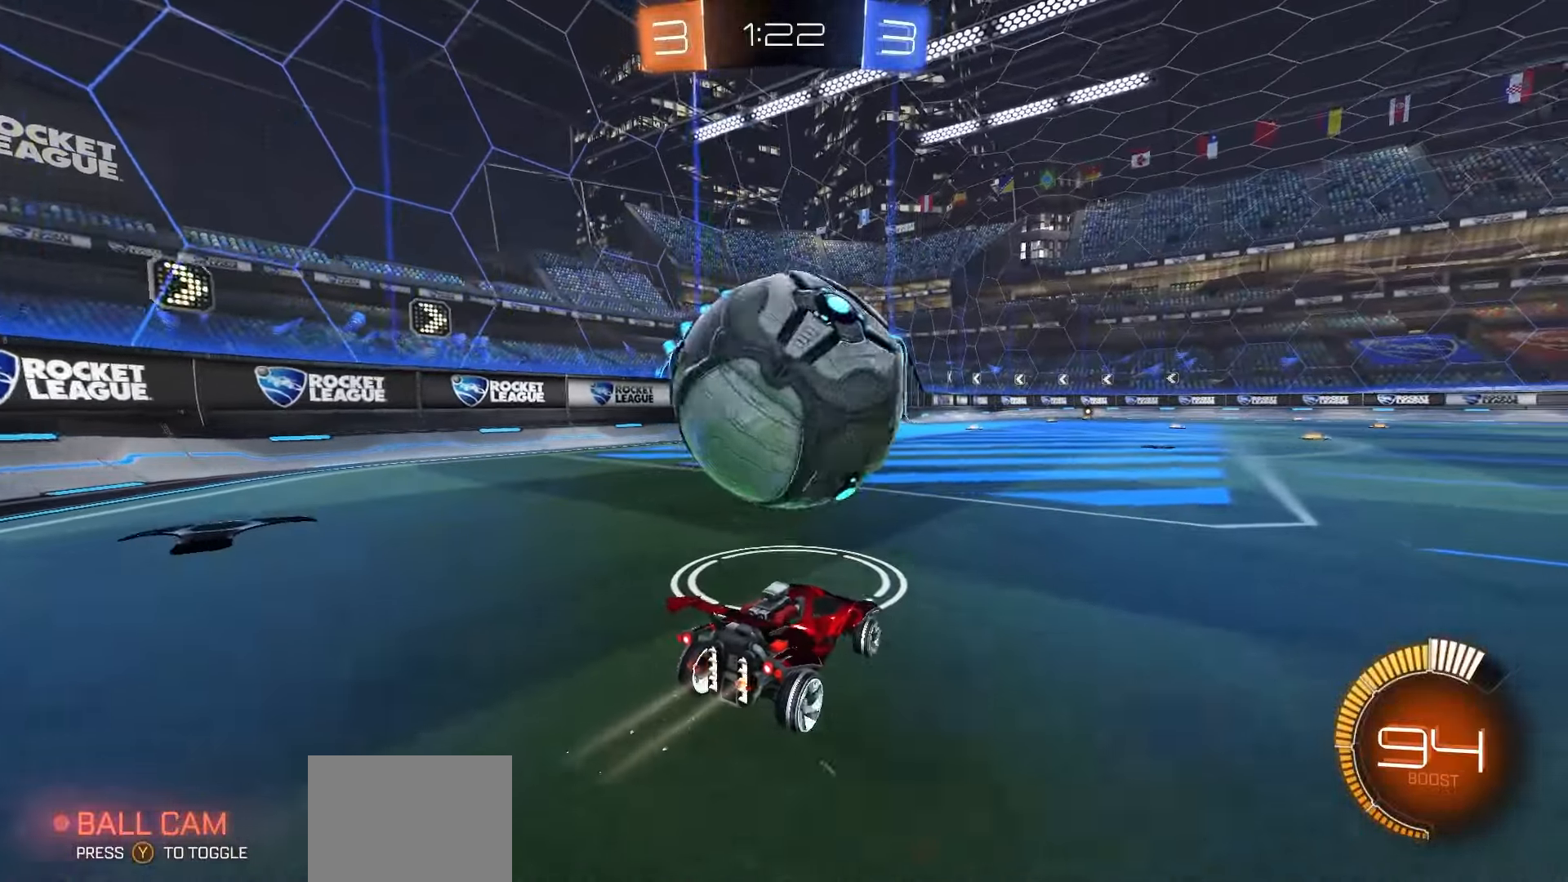
{"buttons": ["R2"], "left_stick": "left", "right_stick": "center", "events": [[50, "left_stick", "right"], [67, "R2", "up"], [100, "left_stick", "center"], [233, "left_stick", "left"], [250, "R2", "down"], [300, "left_stick", "center"], [467, "left_stick", "left"]]}
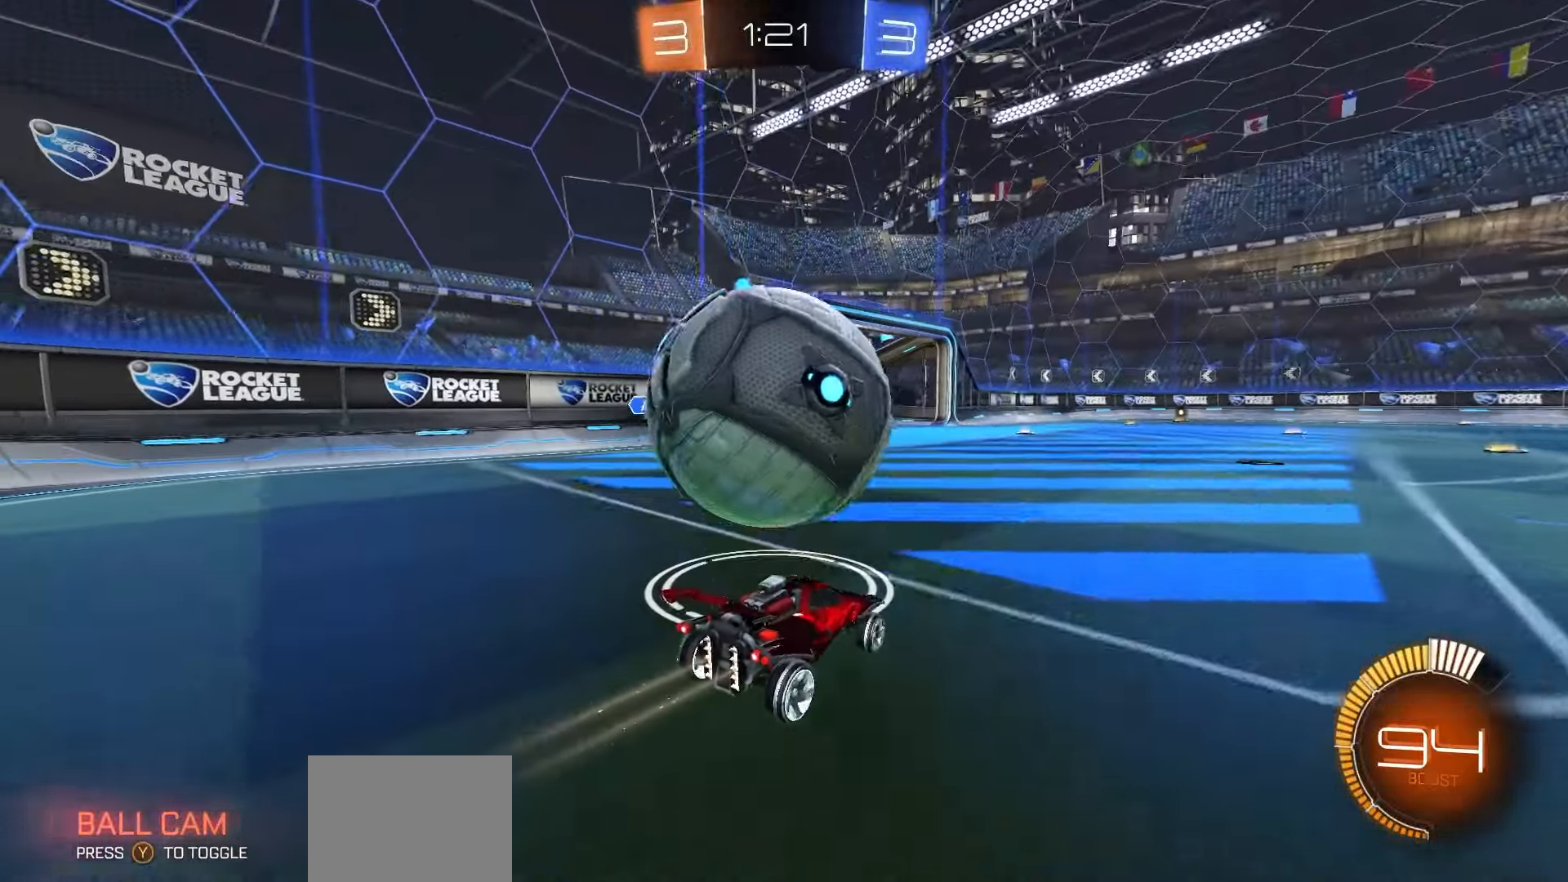
{"buttons": ["R2"], "left_stick": "up", "right_stick": "center", "events": [[167, "R1", "down"], [167, "left_stick", "center"], [267, "R1", "up"], [367, "A", "down"], [450, "left_stick", "up"], [467, "A", "up"]]}
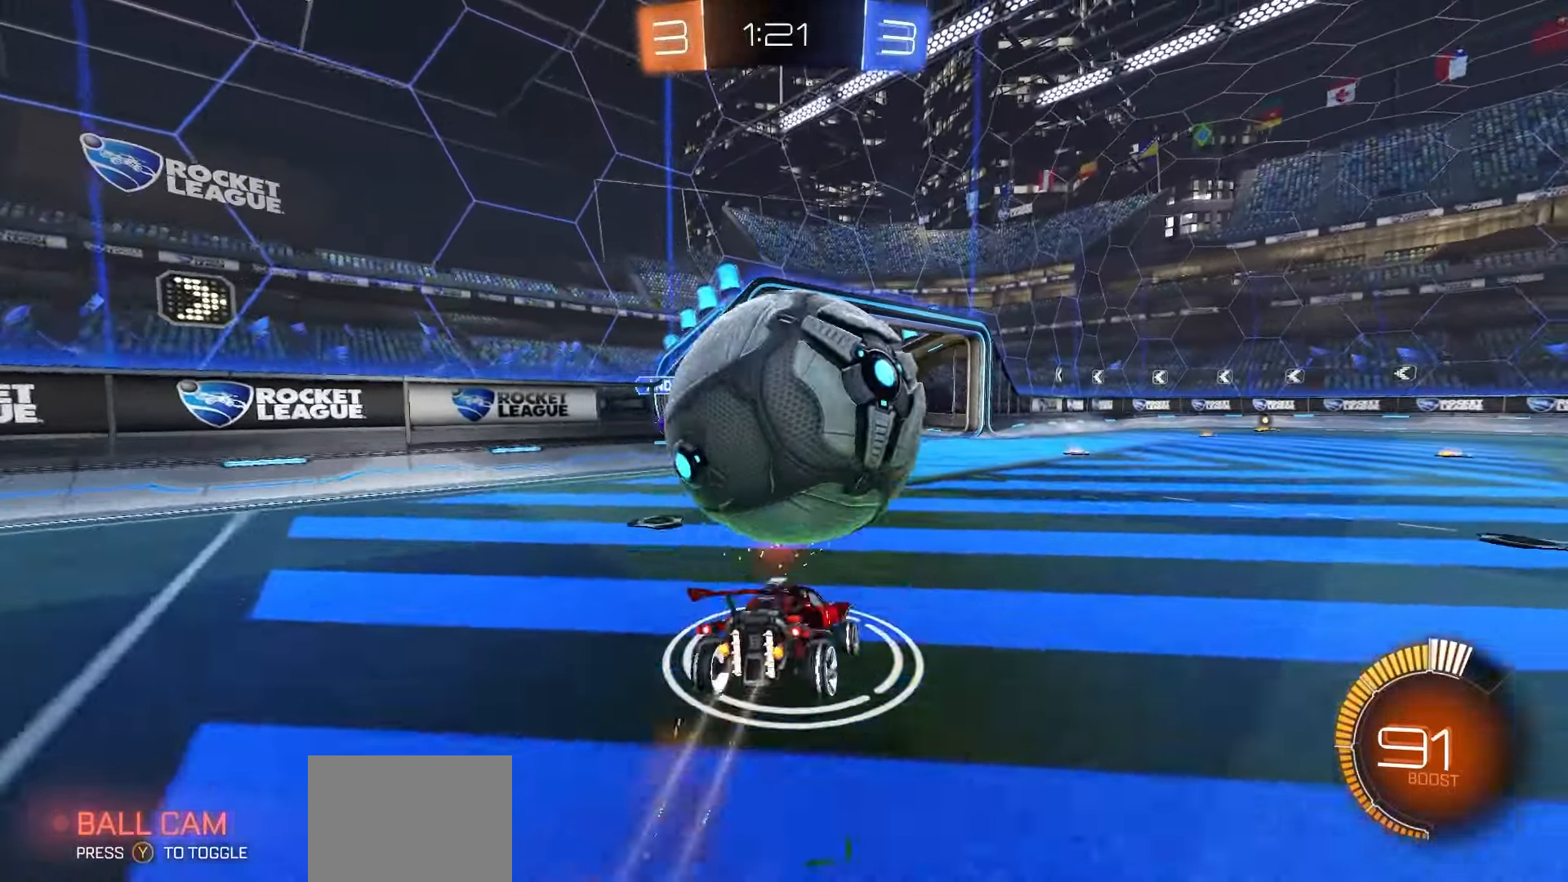
{"buttons": [], "left_stick": "center", "right_stick": "center", "events": [[17, "A", "down"], [133, "A", "up"], [133, "R2", "up"], [200, "left_stick", "center"]]}
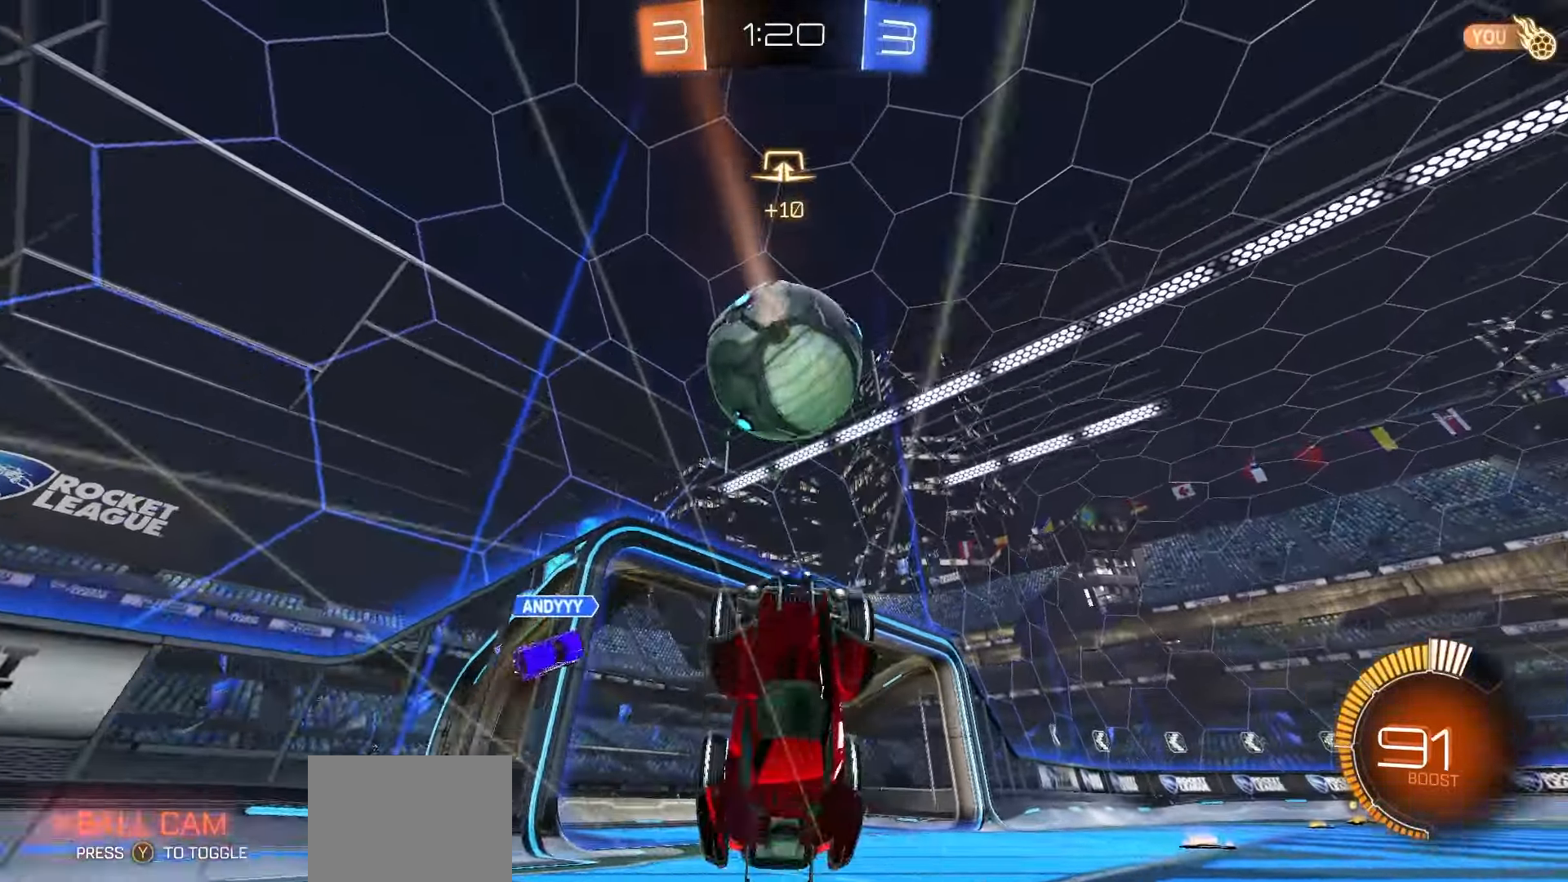
{"buttons": ["R2"], "left_stick": "center", "right_stick": "center", "events": [[317, "left_stick", "right"], [333, "R2", "down"], [383, "left_stick", "center"]]}
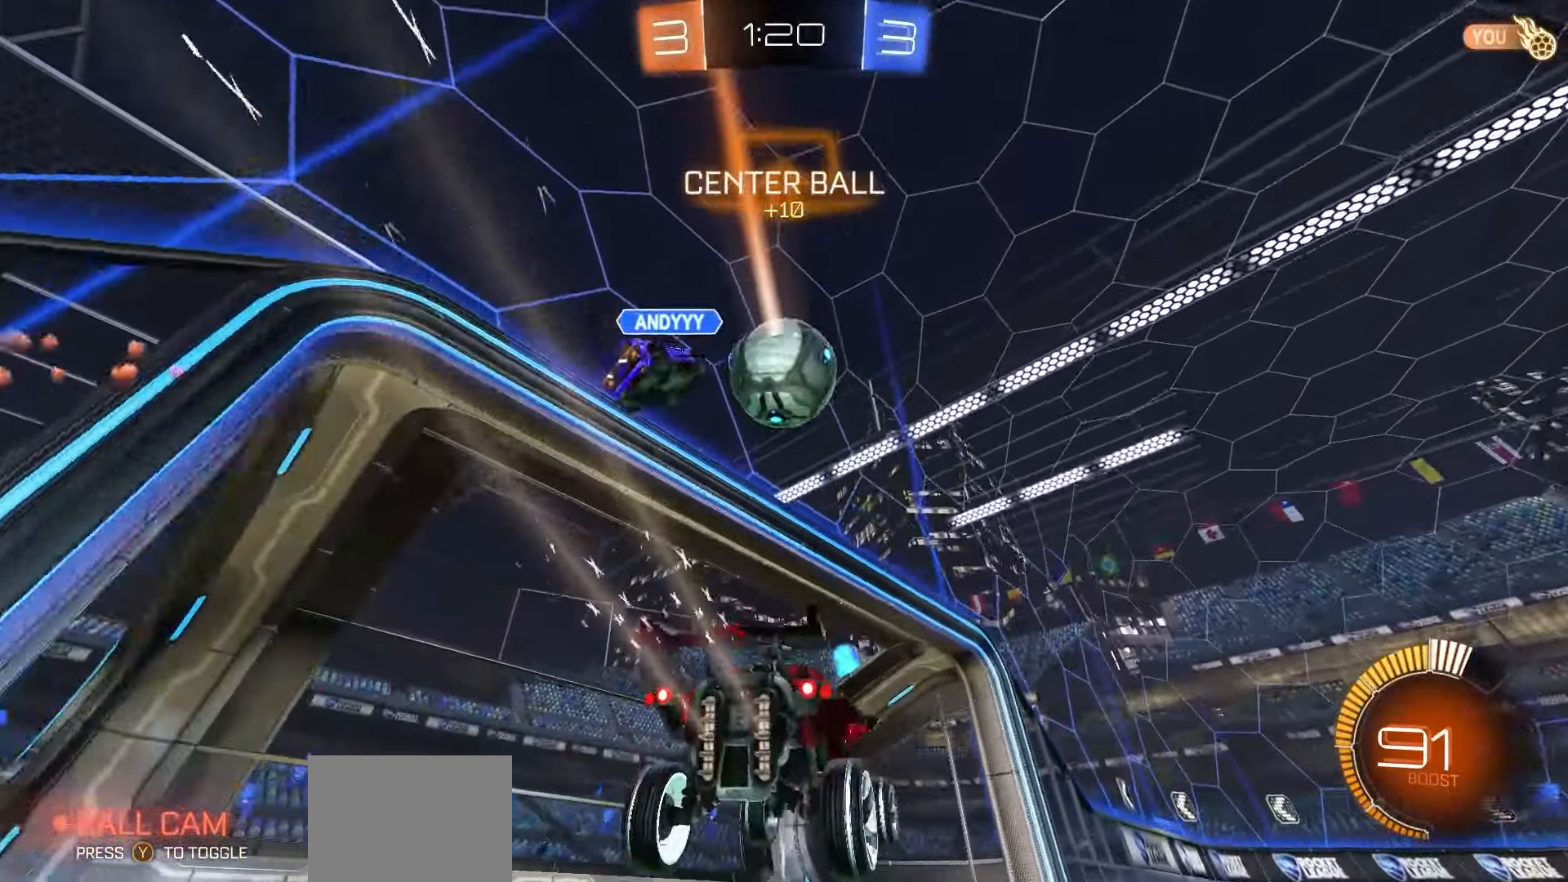
{"buttons": ["R2"], "left_stick": "center", "right_stick": "center", "events": [[17, "left_stick", "right"], [483, "left_stick", "center"]]}
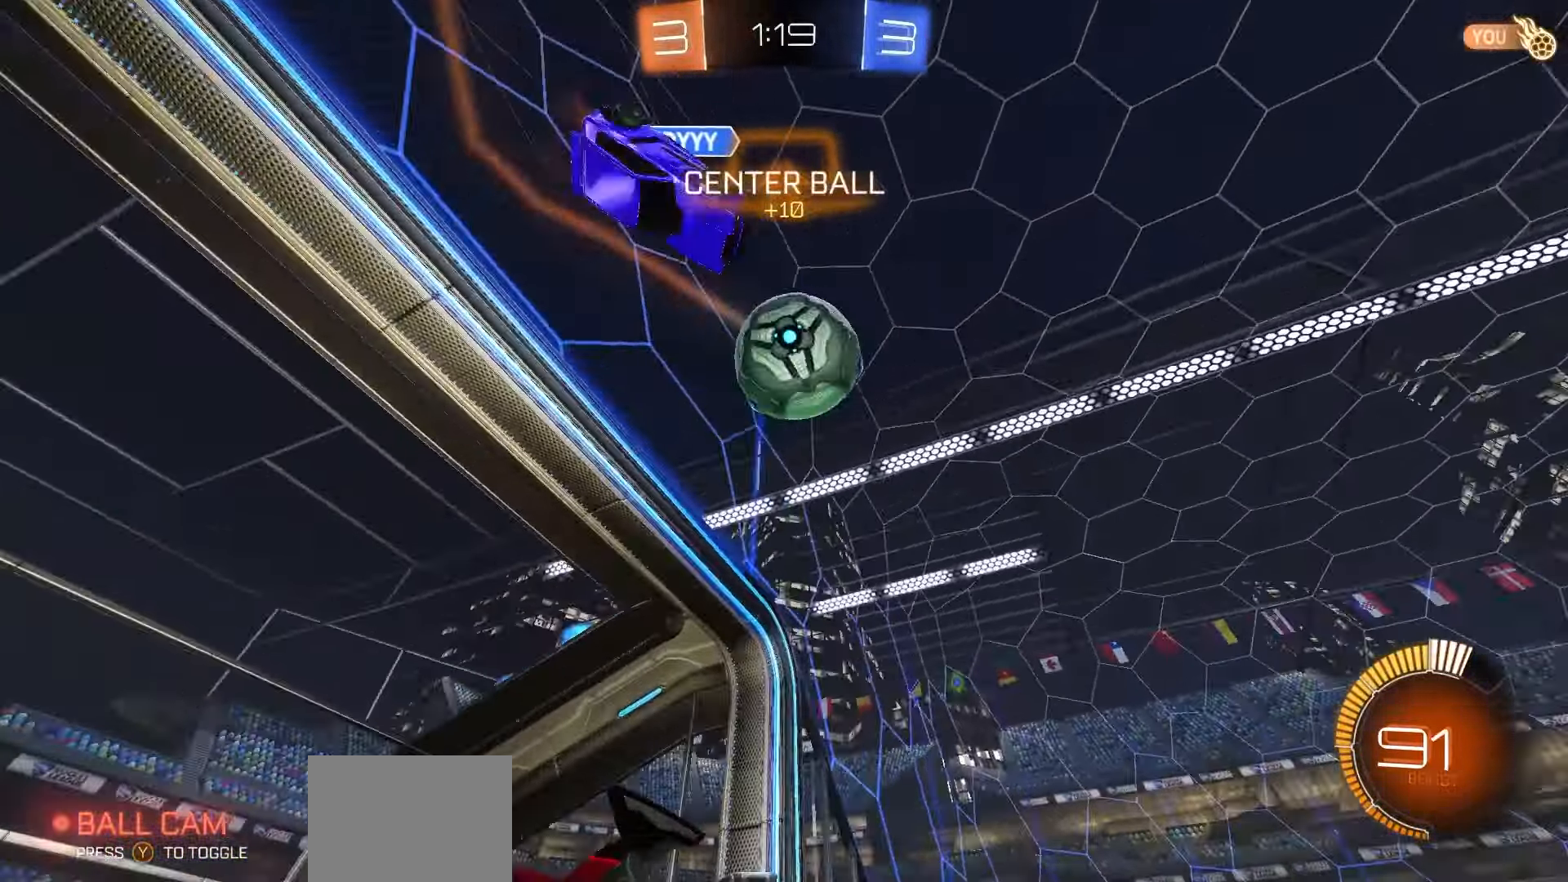
{"buttons": ["R2"], "left_stick": "center", "right_stick": "center", "events": [[100, "Y", "down"], [150, "Y", "up"], [167, "R2", "up"], [217, "R2", "down"]]}
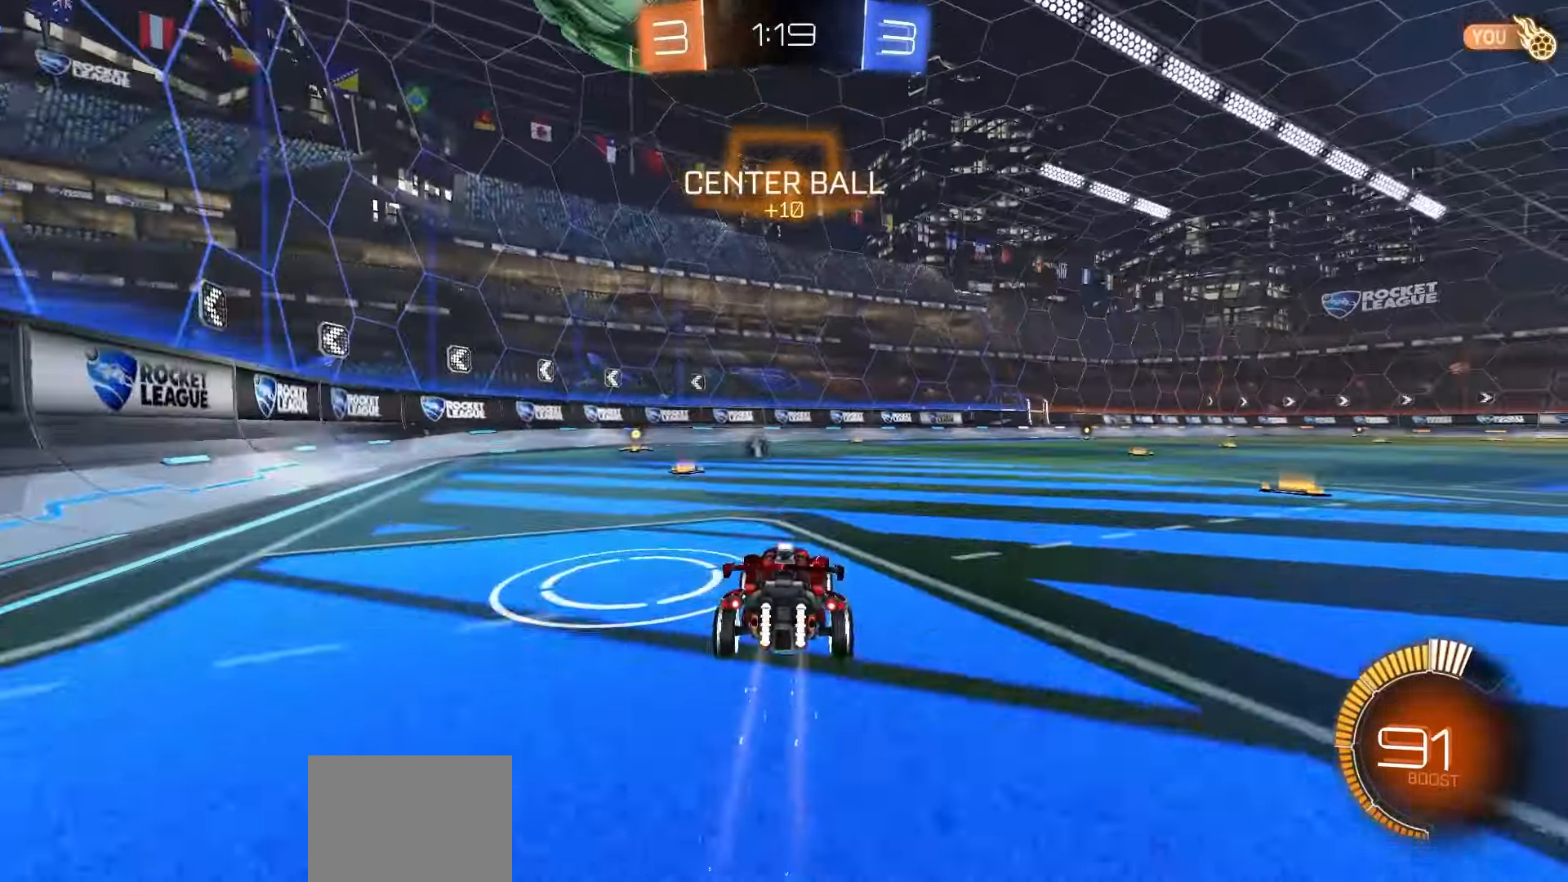
{"buttons": ["R1", "R2"], "left_stick": "left", "right_stick": "center", "events": [[133, "left_stick", "left"], [183, "R1", "down"], [300, "R1", "up"], [333, "R2", "up"], [333, "left_stick", "right"], [400, "R2", "down"], [433, "left_stick", "left"], [500, "R1", "down"]]}
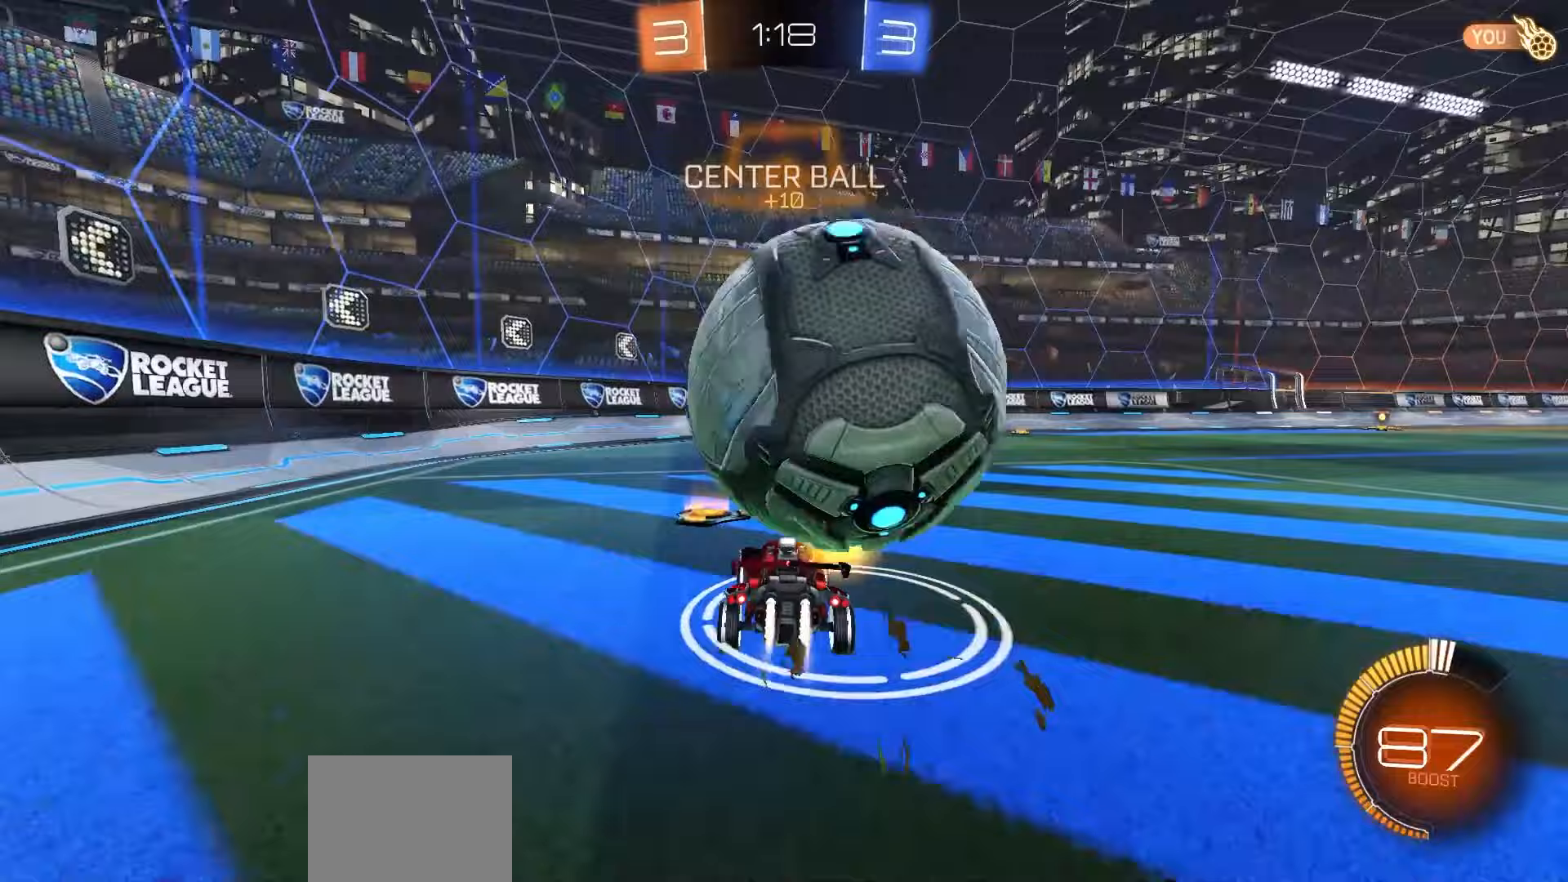
{"buttons": ["R1", "R2"], "left_stick": "center", "right_stick": "center", "events": [[133, "left_stick", "center"], [267, "Y", "down"], [283, "left_stick", "right"], [333, "Y", "up"], [383, "left_stick", "center"]]}
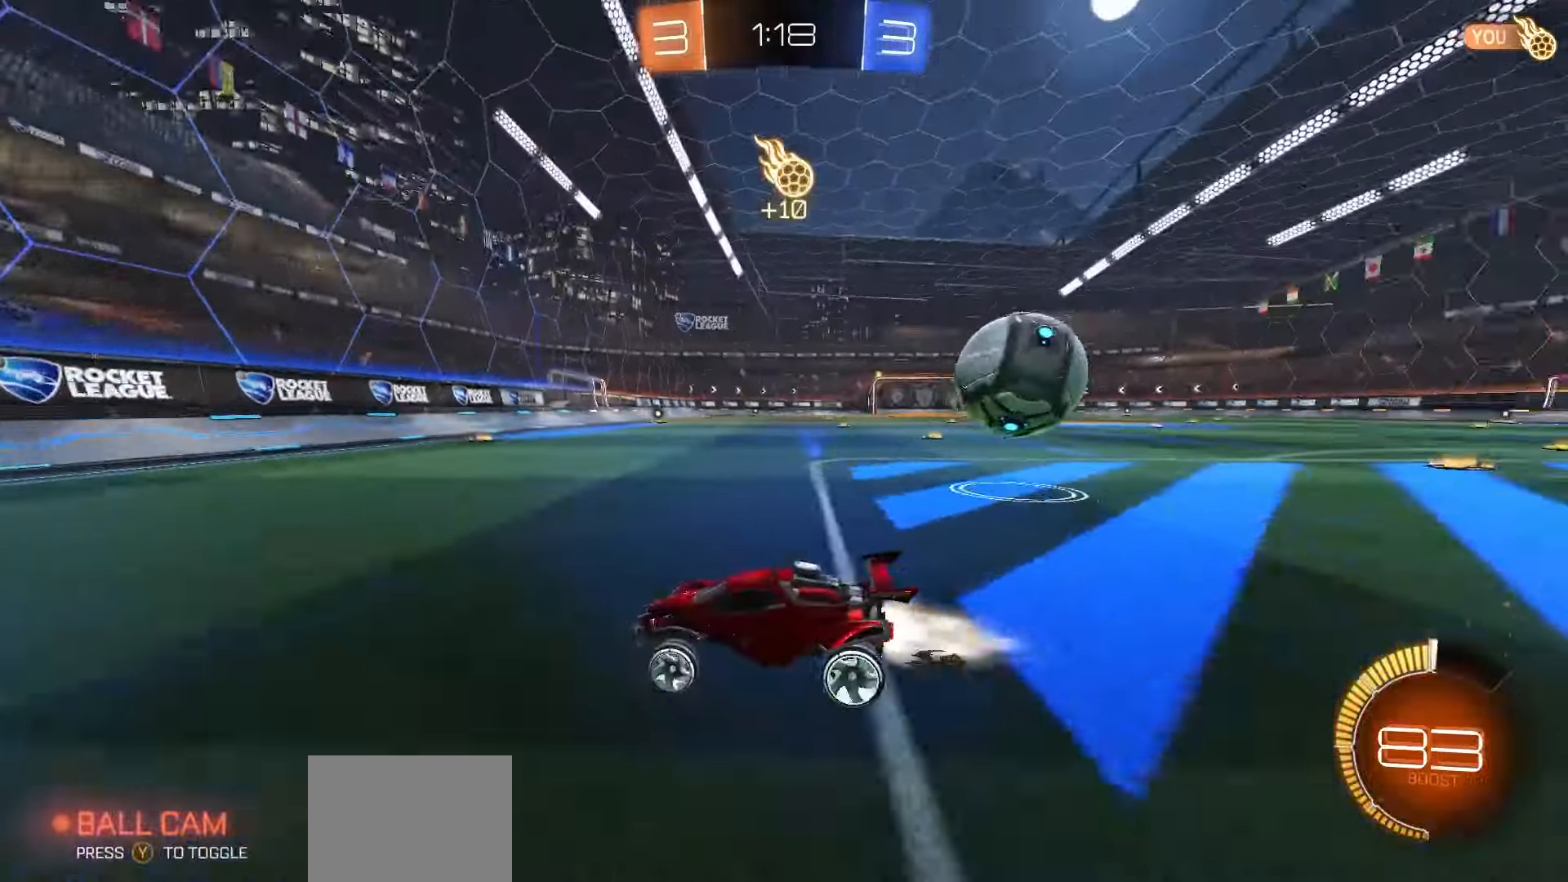
{"buttons": ["R2"], "left_stick": "right", "right_stick": "center", "events": [[50, "left_stick", "right"], [350, "R1", "up"]]}
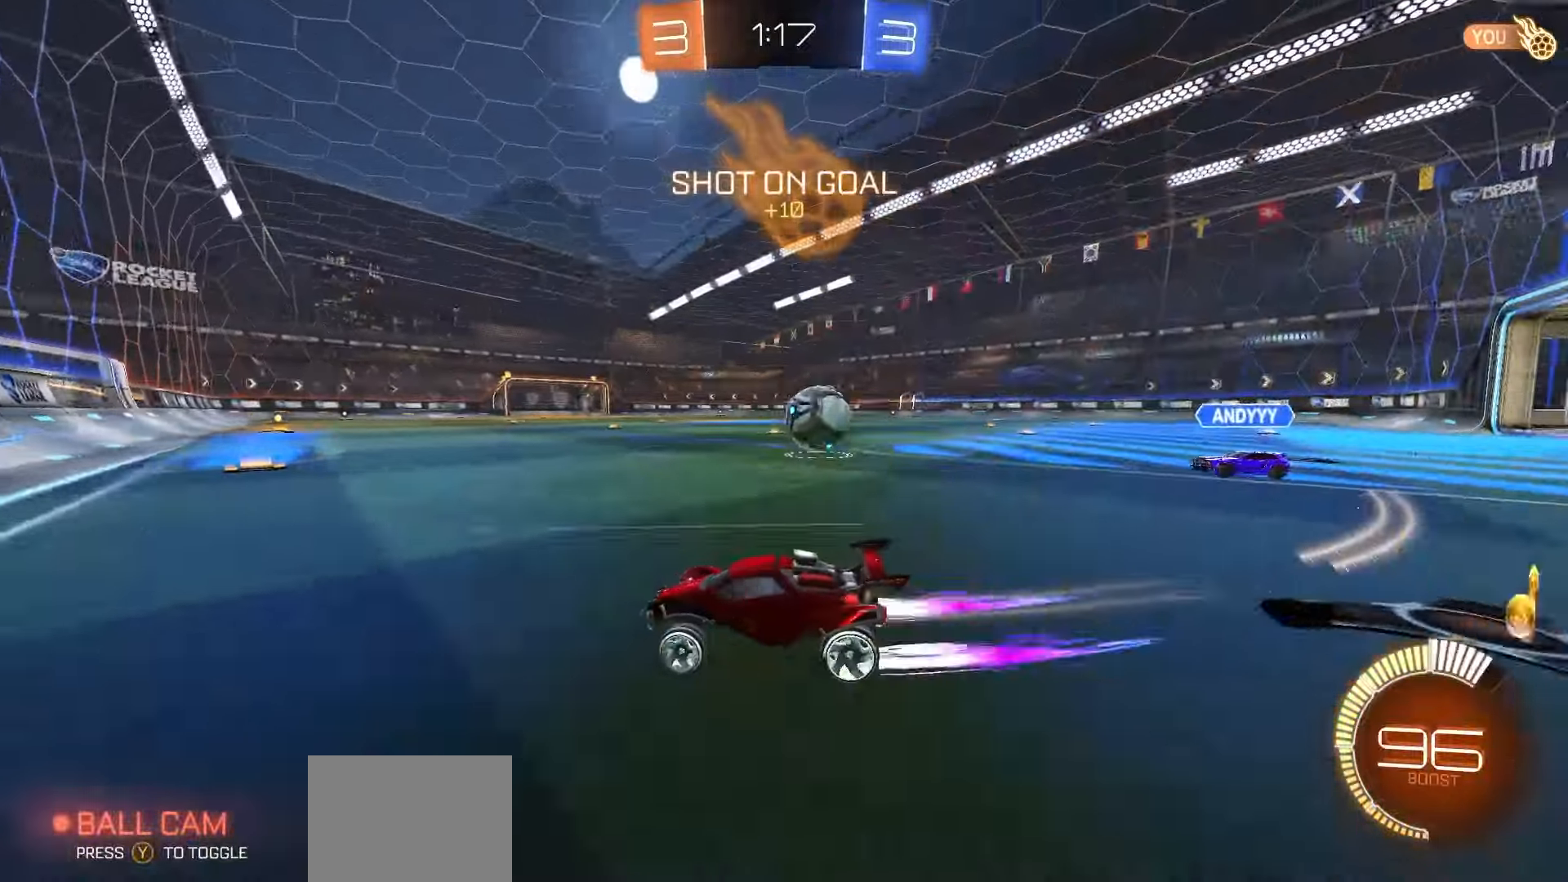
{"buttons": ["L2"], "left_stick": "right", "right_stick": "center", "events": [[50, "R1", "down"], [217, "R1", "up"], [233, "L1", "down"], [350, "R2", "up"], [400, "L1", "up"], [433, "L2", "down"]]}
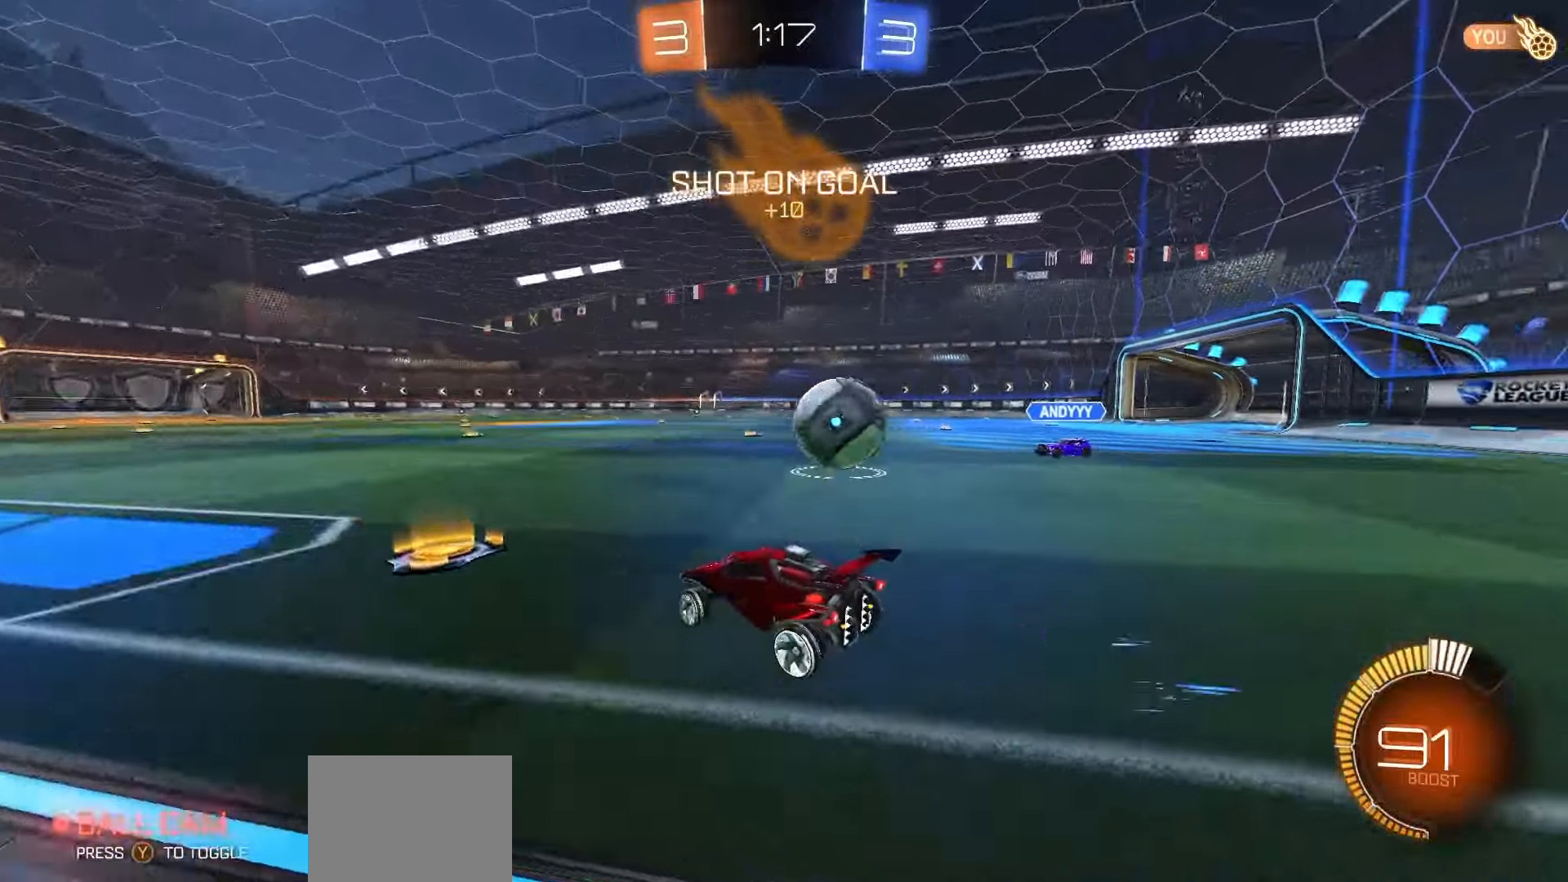
{"buttons": ["R1", "R2"], "left_stick": "left", "right_stick": "center", "events": [[183, "L2", "up"], [200, "R2", "down"], [217, "R1", "down"], [350, "left_stick", "left"]]}
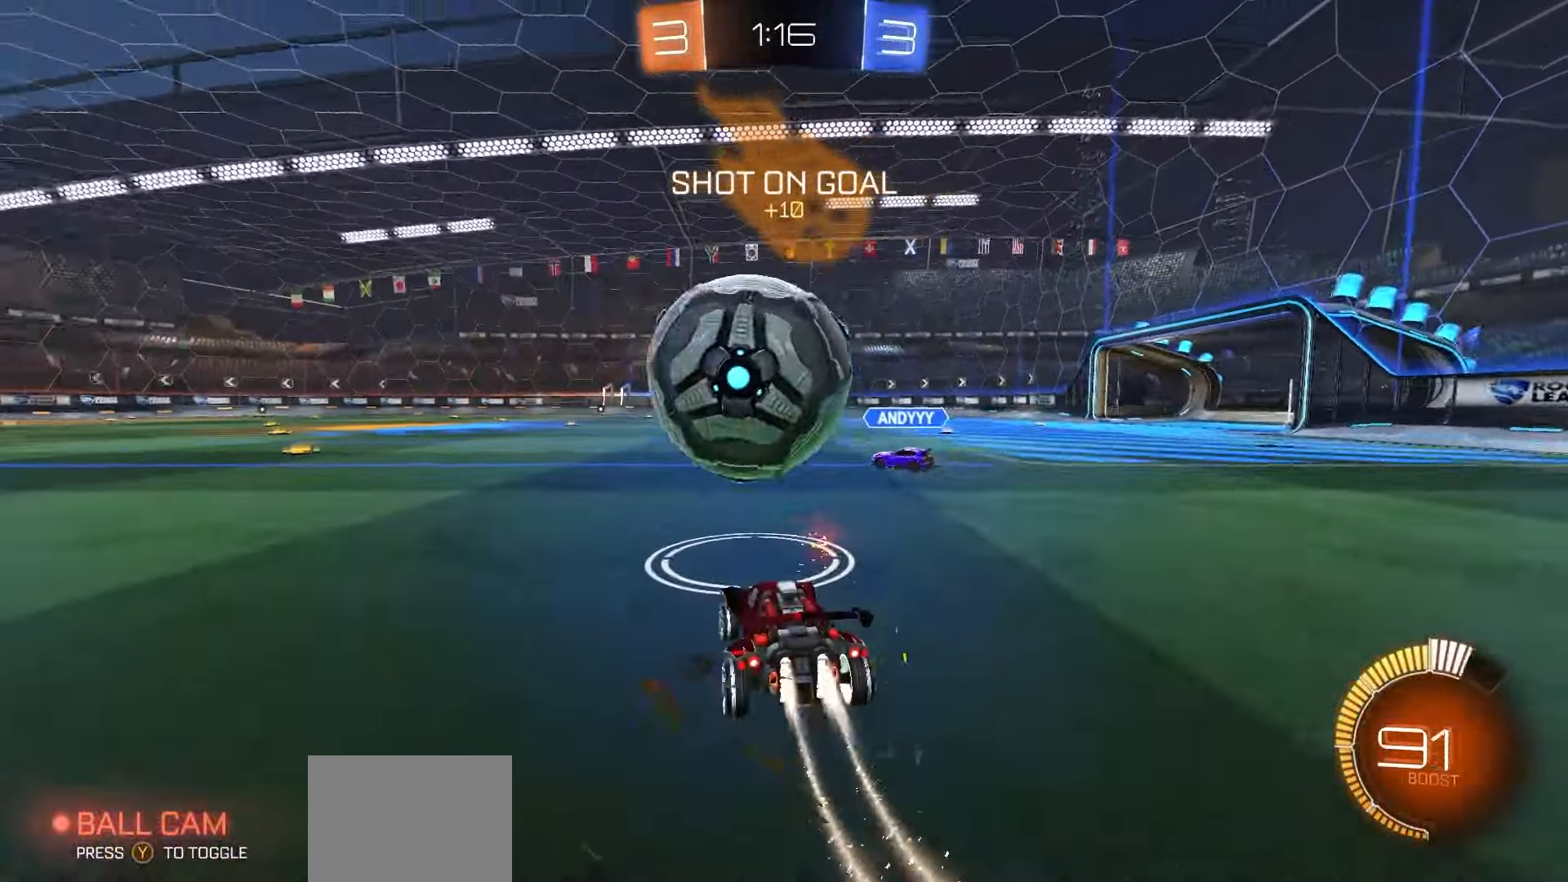
{"buttons": ["R1", "R2"], "left_stick": "center", "right_stick": "center", "events": [[183, "left_stick", "center"], [283, "left_stick", "left"], [417, "left_stick", "center"]]}
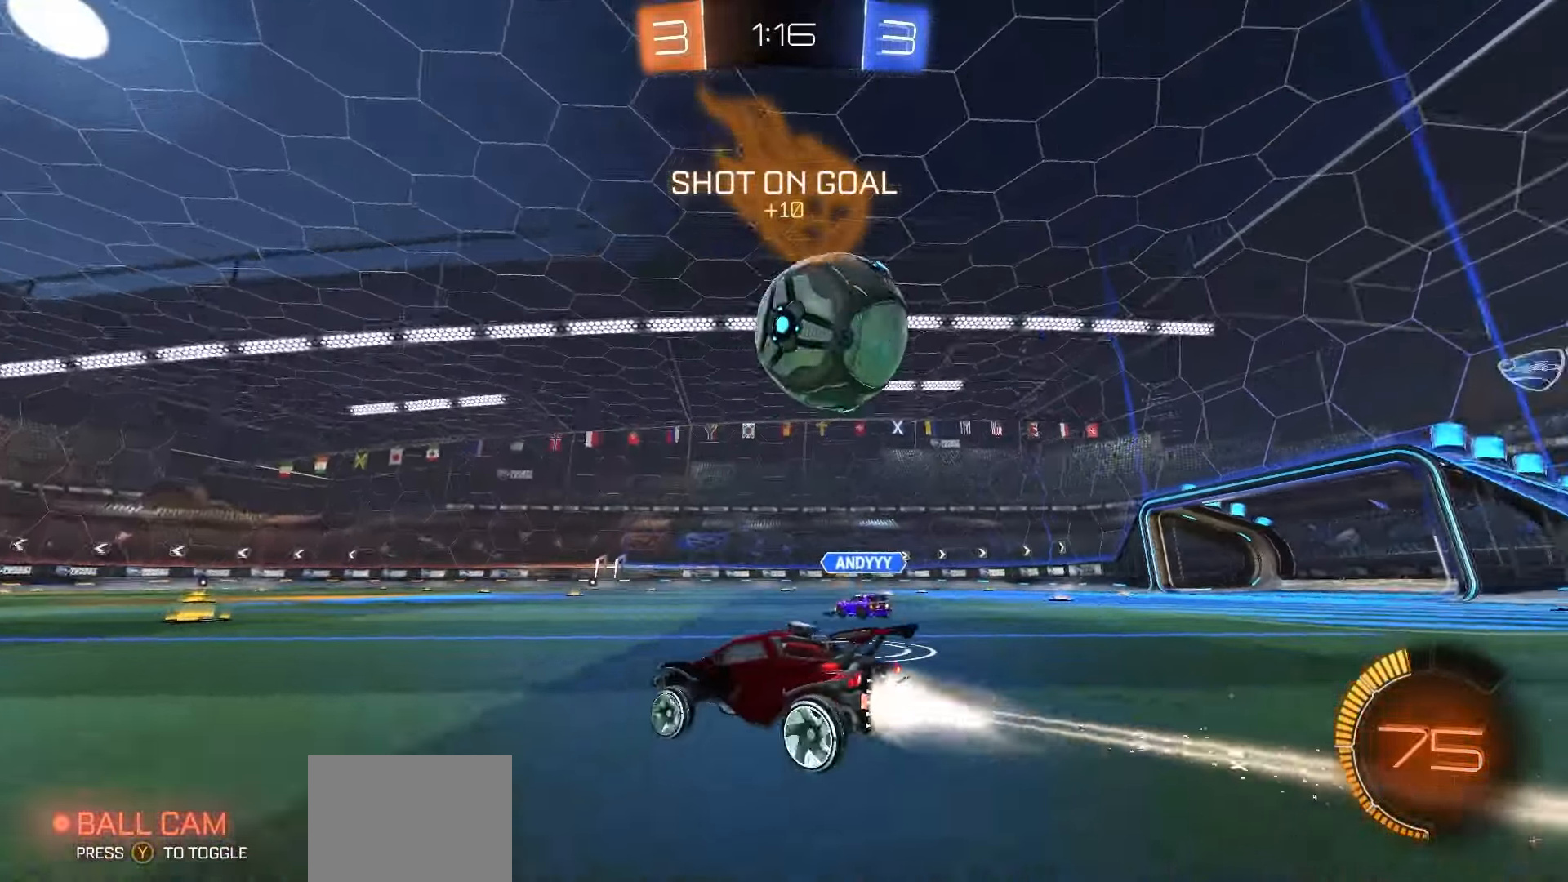
{"buttons": ["R2"], "left_stick": "center", "right_stick": "center", "events": [[50, "R1", "up"], [67, "left_stick", "right"], [400, "left_stick", "center"]]}
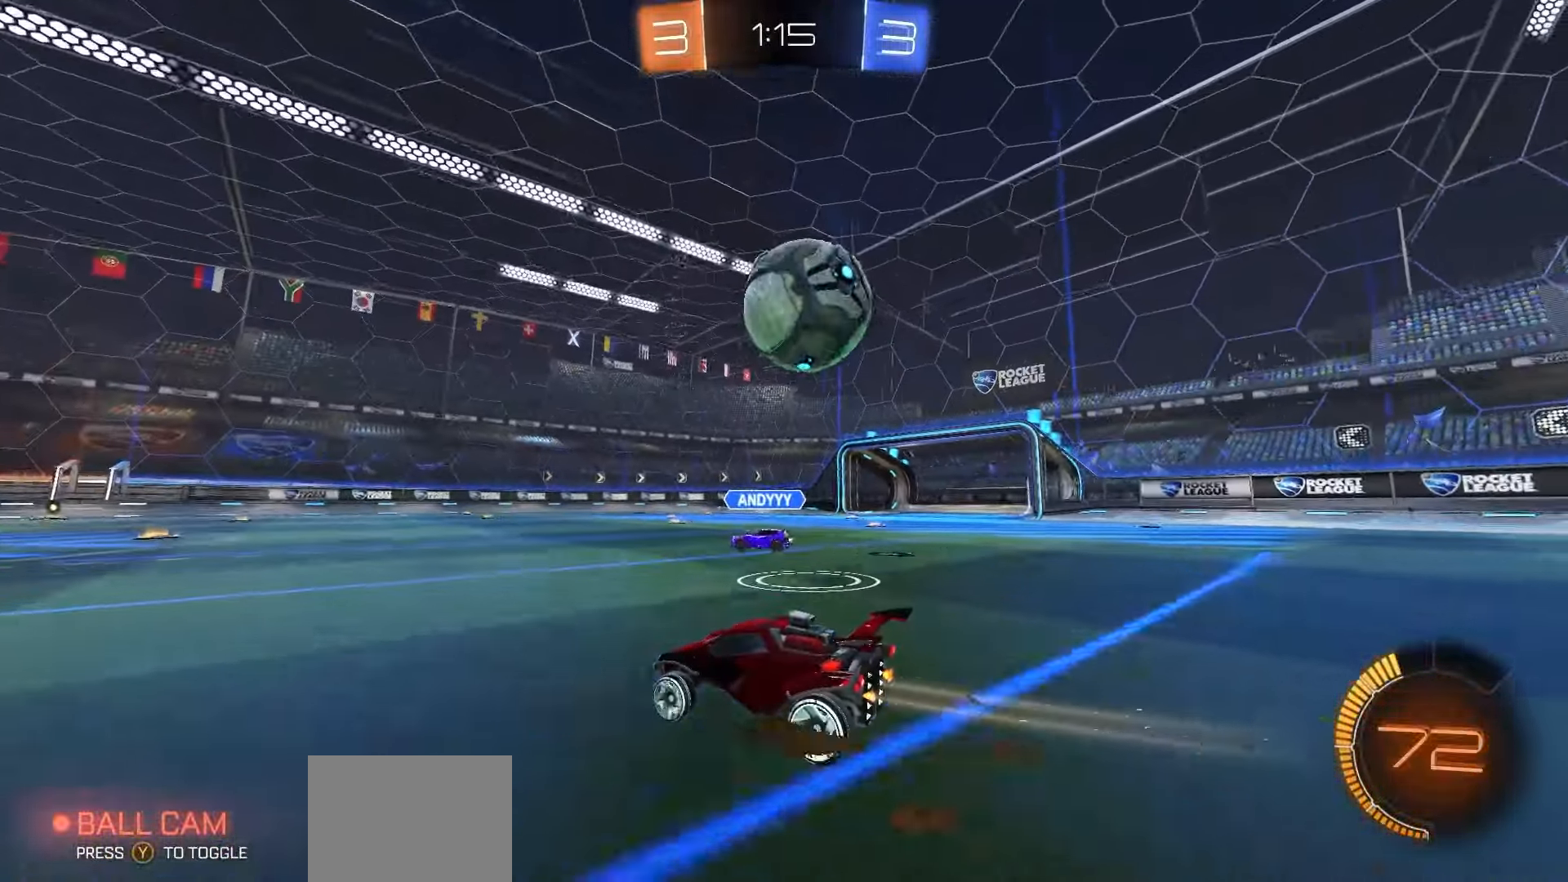
{"buttons": ["R1", "R2"], "left_stick": "down-left", "right_stick": "center", "events": [[117, "left_stick", "right"], [267, "left_stick", "down-left"], [467, "R1", "down"]]}
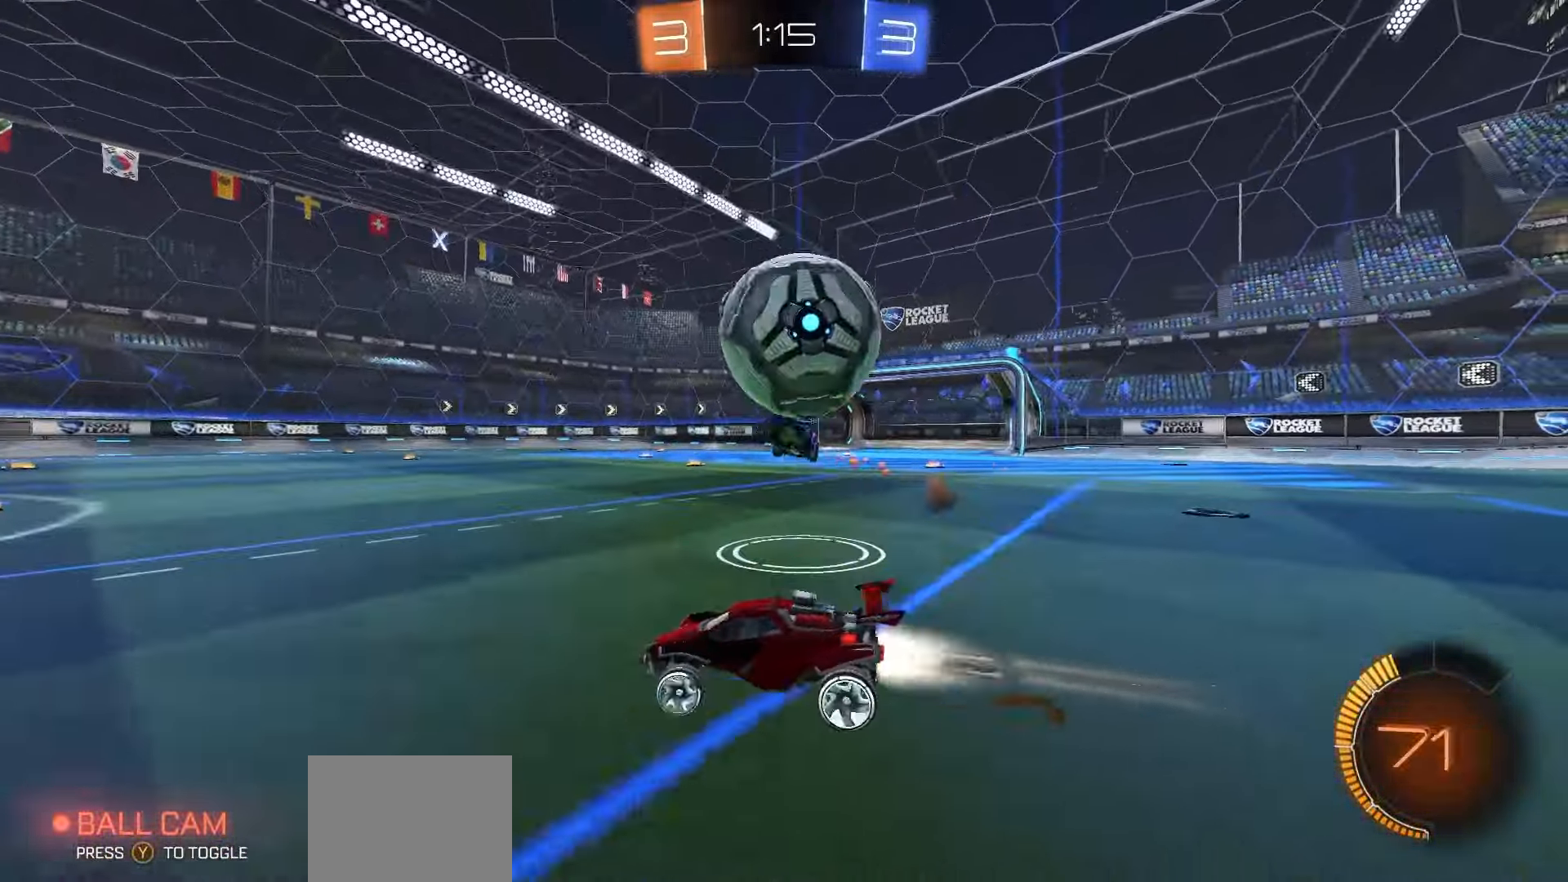
{"buttons": ["R1", "R2"], "left_stick": "down-left", "right_stick": "center", "events": []}
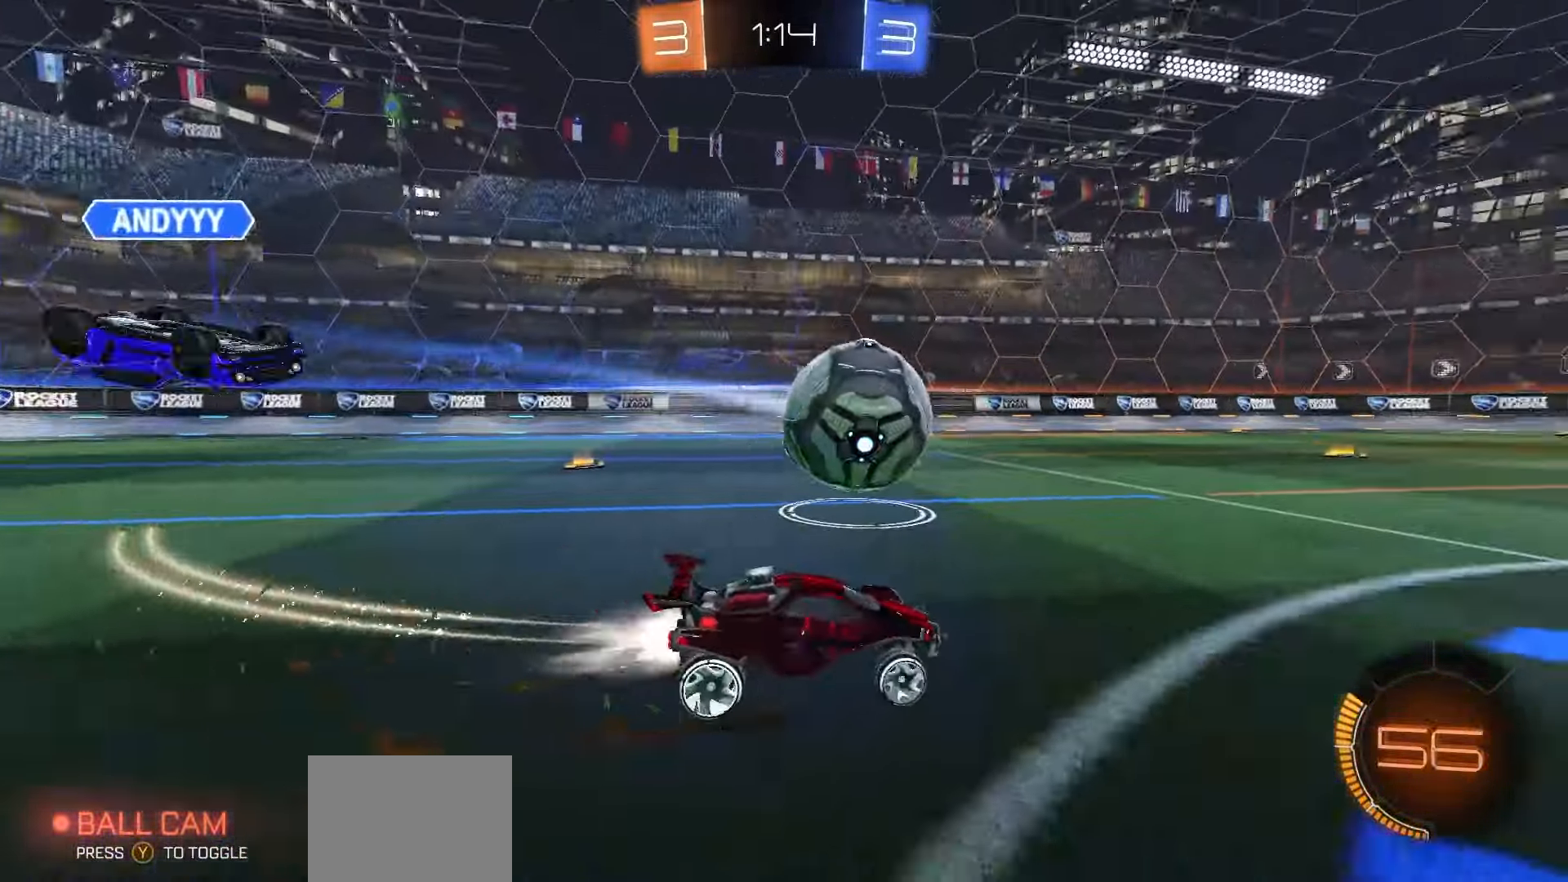
{"buttons": ["R1", "R2"], "left_stick": "center", "right_stick": "center", "events": [[150, "left_stick", "center"], [333, "left_stick", "right"], [450, "Y", "down"], [467, "left_stick", "center"], [500, "Y", "up"]]}
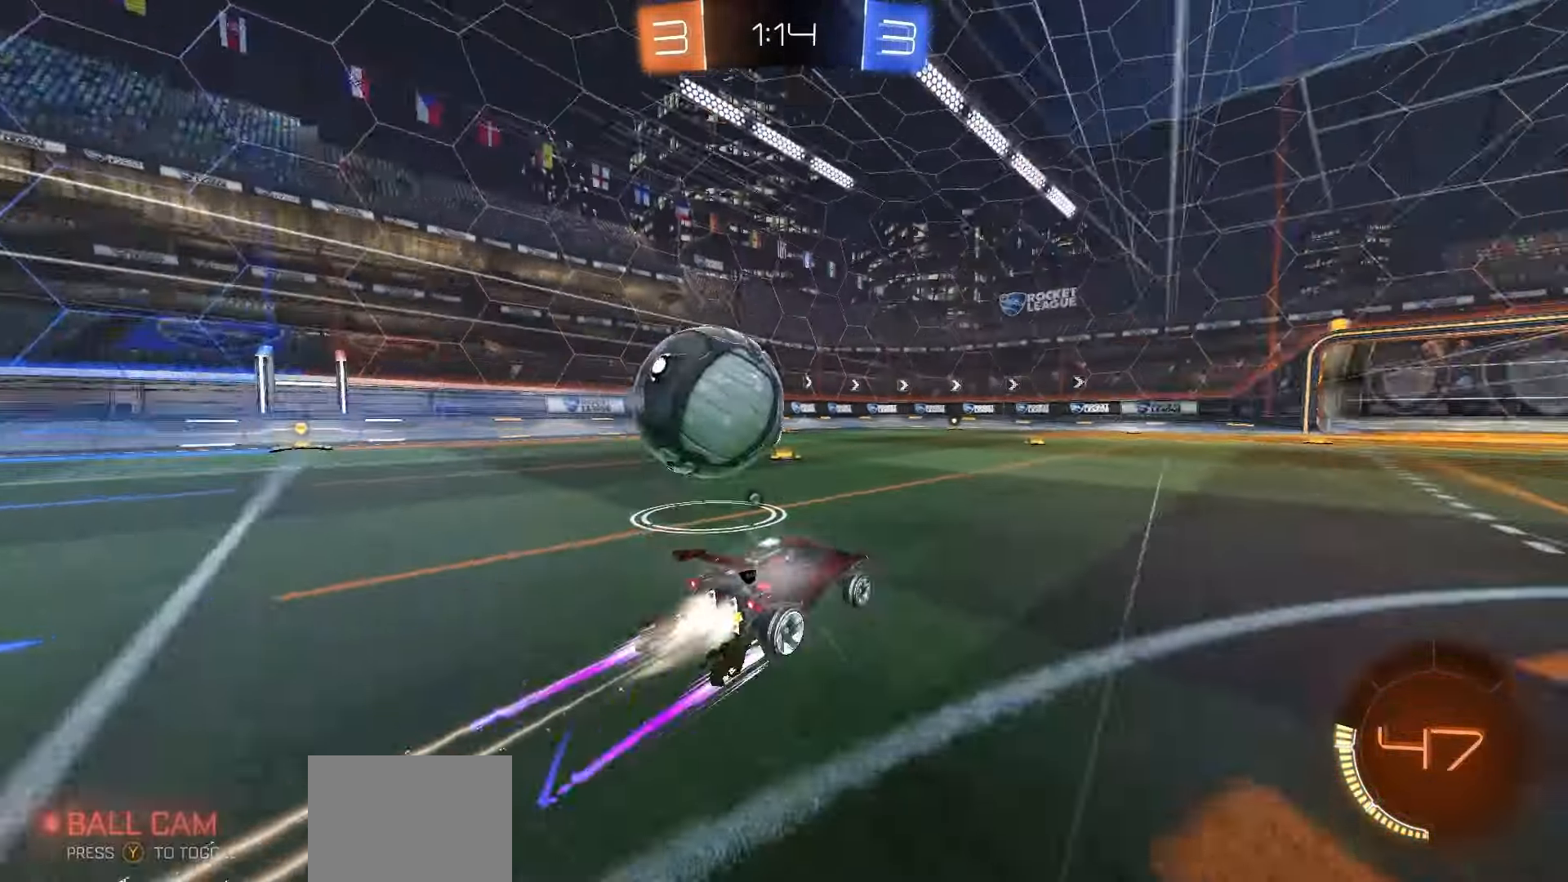
{"buttons": ["R1", "R2"], "left_stick": "center", "right_stick": "center", "events": [[83, "R1", "up"], [283, "left_stick", "left"], [417, "R1", "down"], [467, "left_stick", "center"]]}